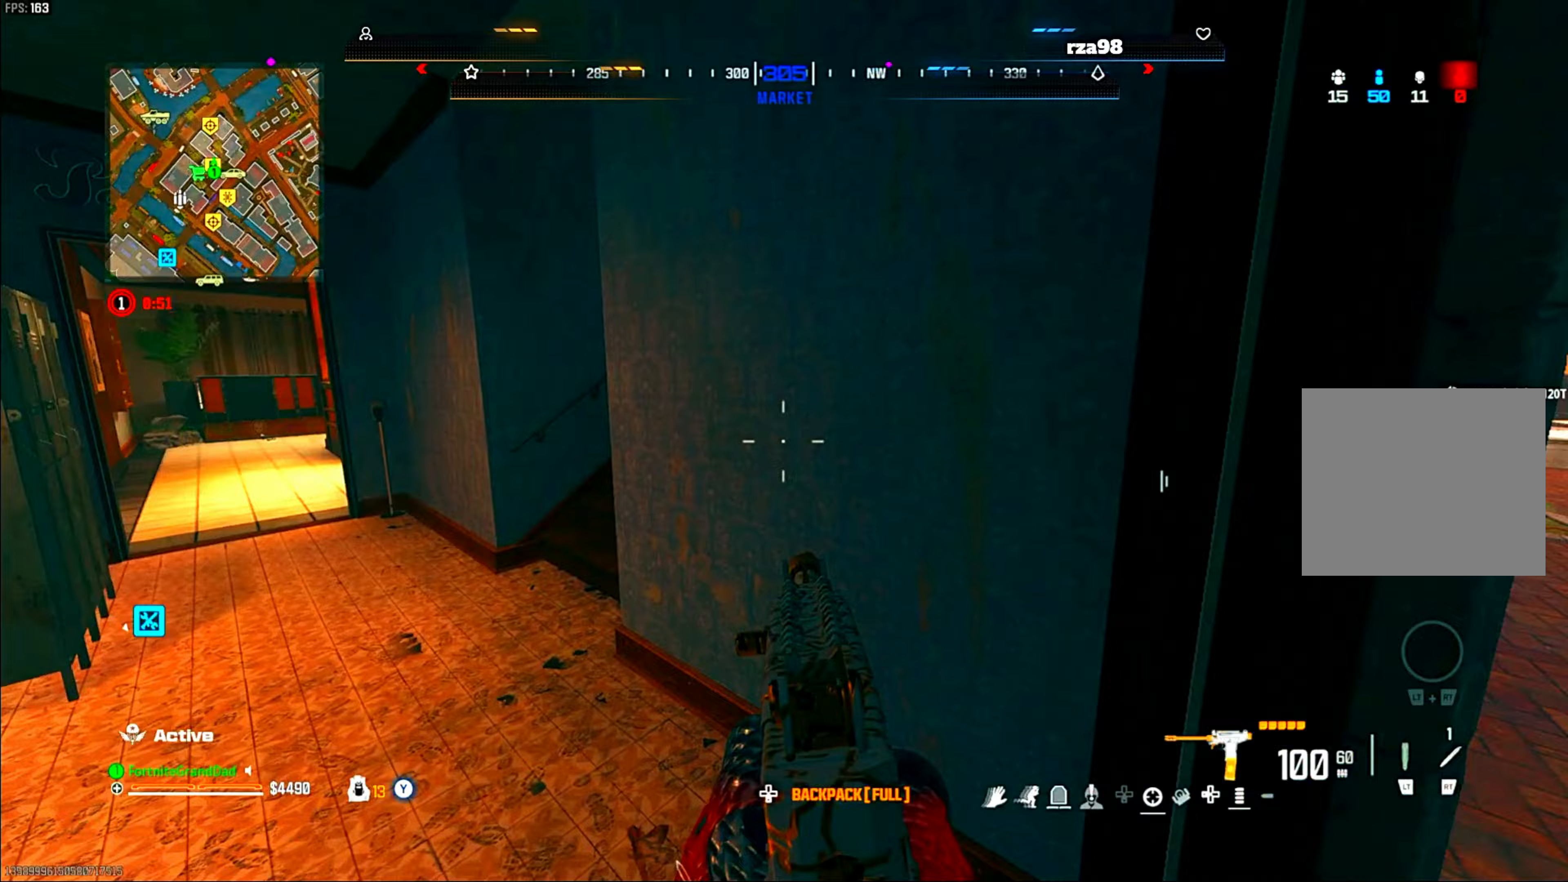
Gameplay with a controller (PlayStation layout); each line is a JSON object with the inputs held at the frame after it. "events" lists button and stick changes between this image and that frame as [ms after this image, input, new state], when the widget could be followed in between. Not read: other_buttons.
{"buttons": [], "left_stick": "up", "right_stick": "center", "events": [[83, "left_stick", "up-right"], [133, "right_stick", "center"], [383, "left_stick", "up"]]}
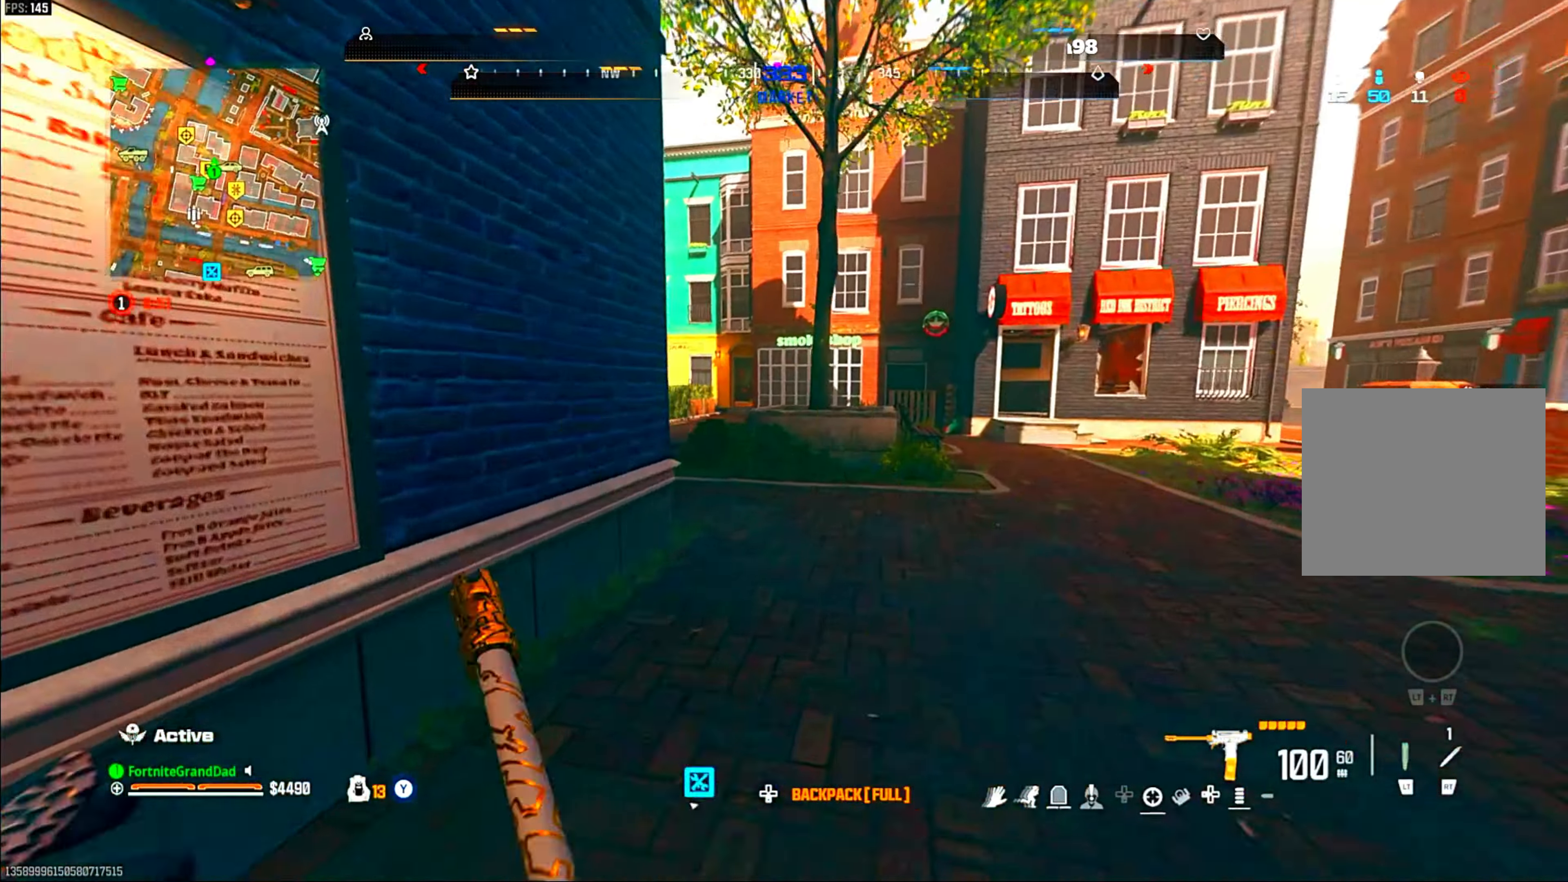
{"buttons": [], "left_stick": "up", "right_stick": "center", "events": []}
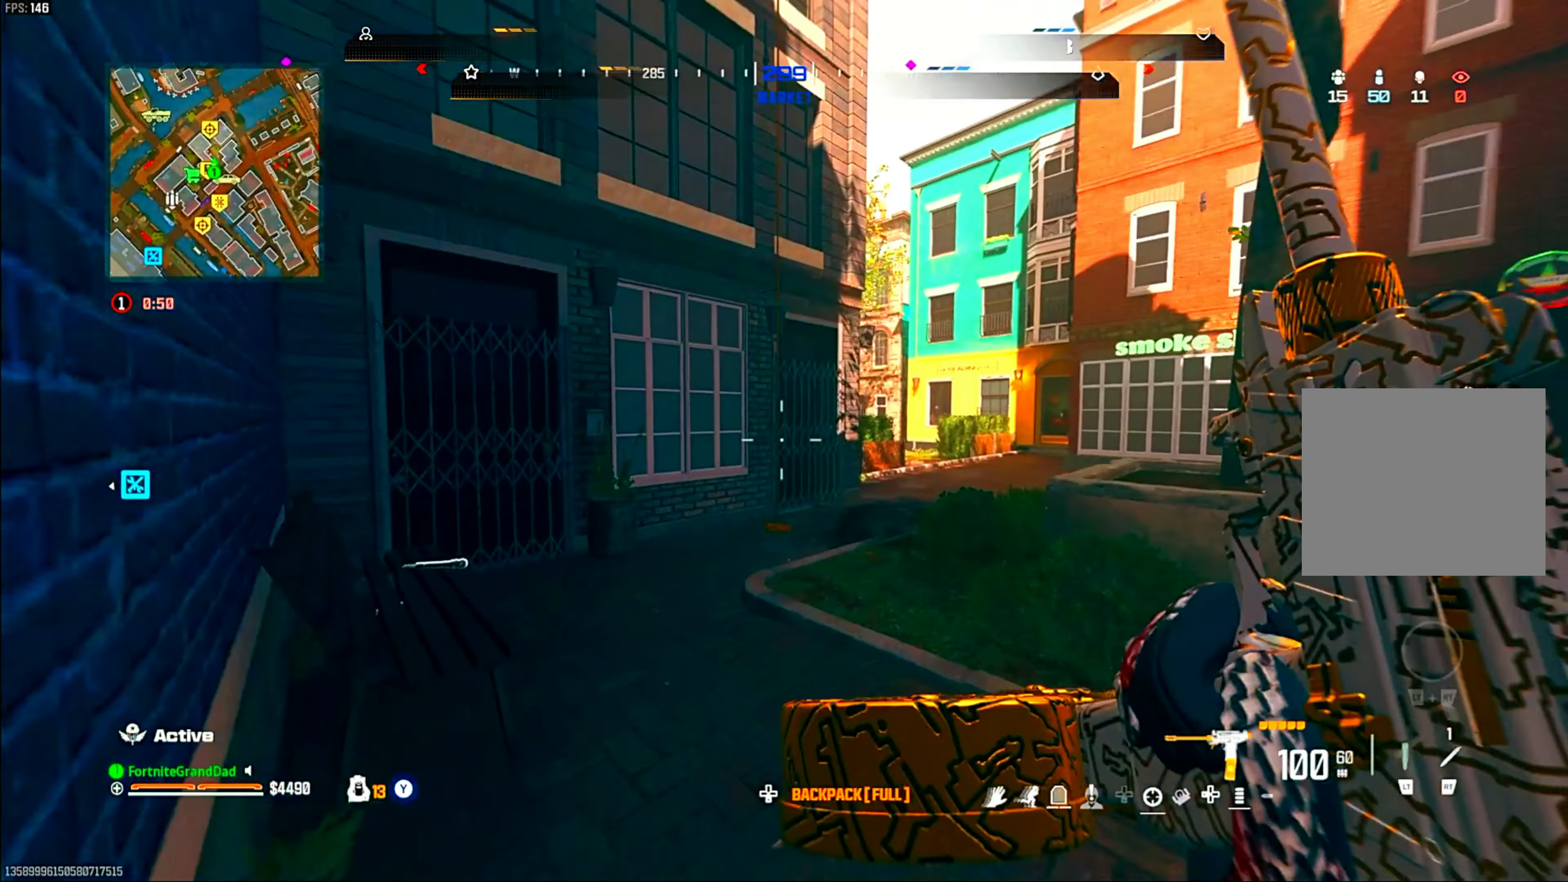
{"buttons": [], "left_stick": "up-right", "right_stick": "center", "events": [[183, "left_stick", "up-right"], [200, "CROSS", "down"], [333, "CROSS", "up"], [433, "SQUARE", "down"], [500, "SQUARE", "up"]]}
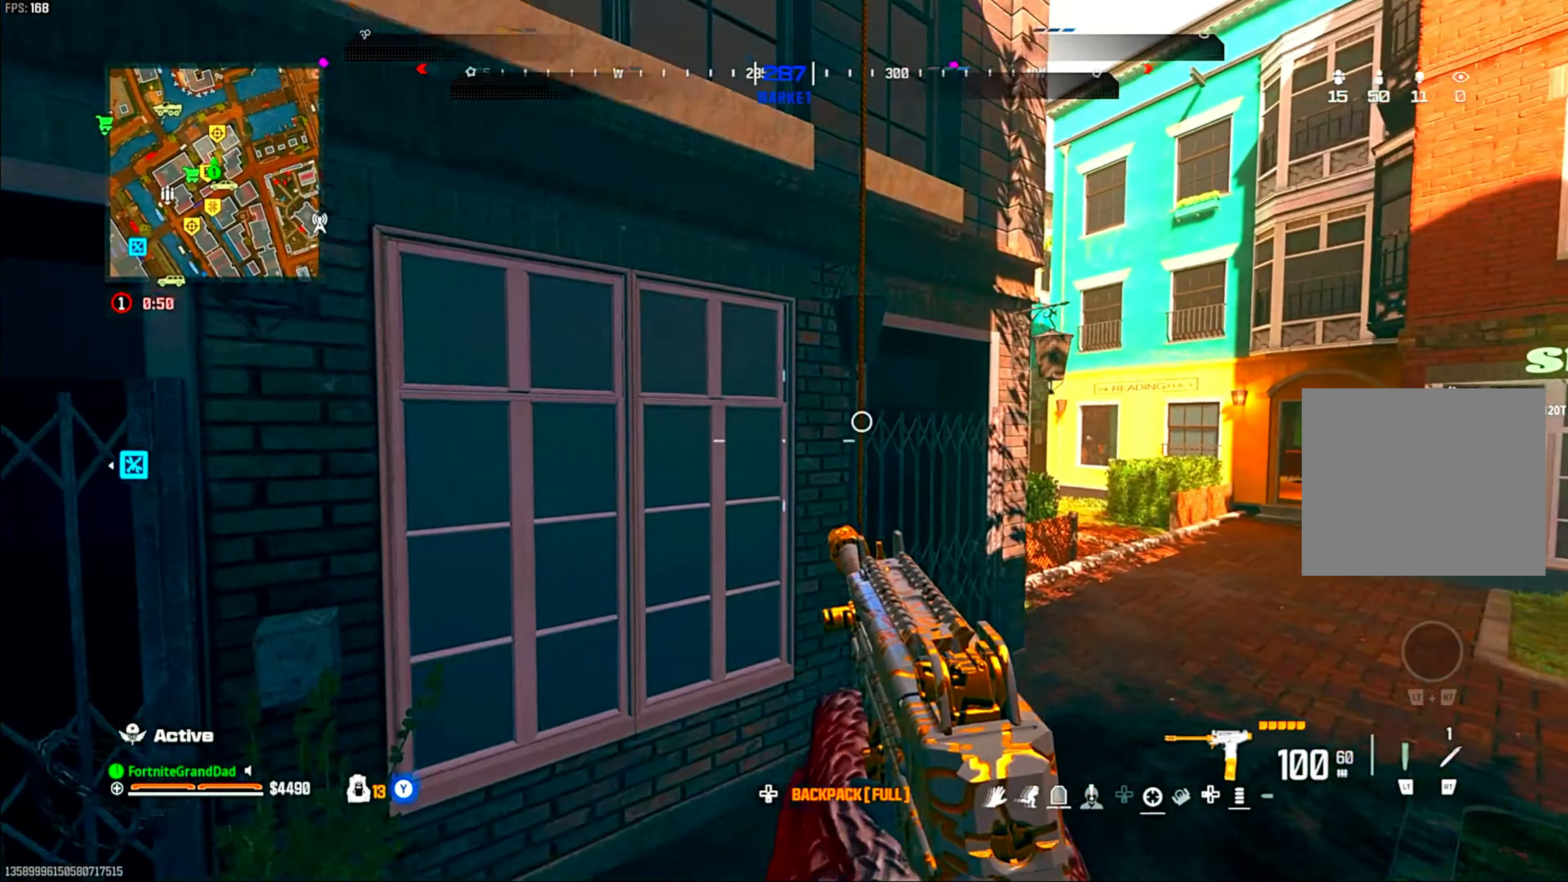
{"buttons": [], "left_stick": "up-right", "right_stick": "up-left", "events": [[100, "SQUARE", "down"], [133, "SQUARE", "up"], [333, "right_stick", "up"], [467, "right_stick", "up-left"]]}
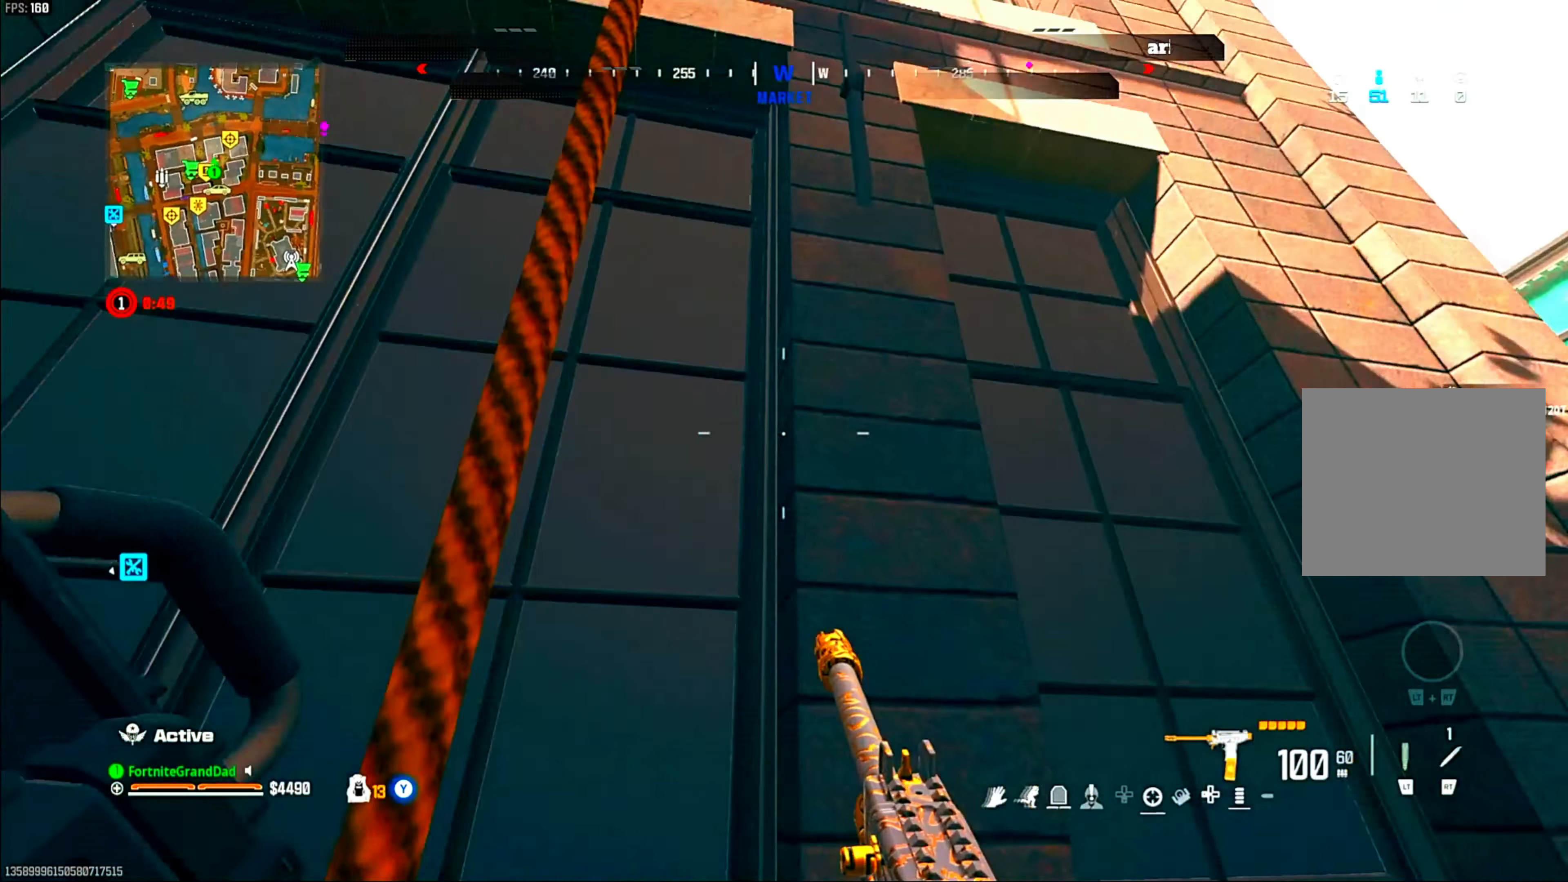
{"buttons": [], "left_stick": "up", "right_stick": "down", "events": [[83, "right_stick", "center"], [167, "left_stick", "up"], [250, "right_stick", "down"]]}
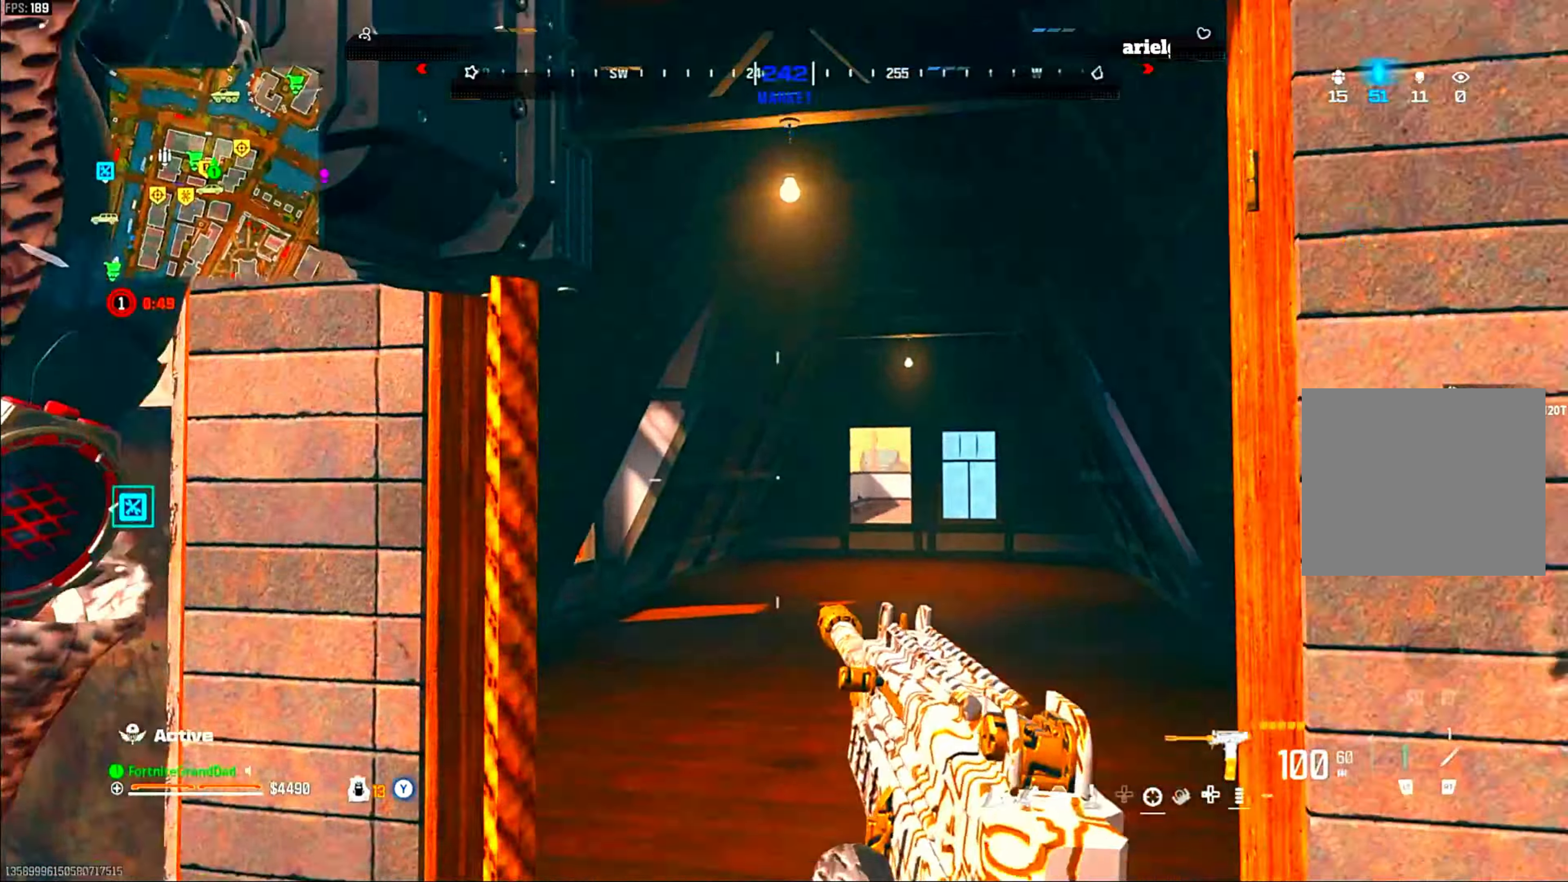
{"buttons": [], "left_stick": "up-right", "right_stick": "center", "events": [[300, "right_stick", "center"], [467, "left_stick", "up-right"]]}
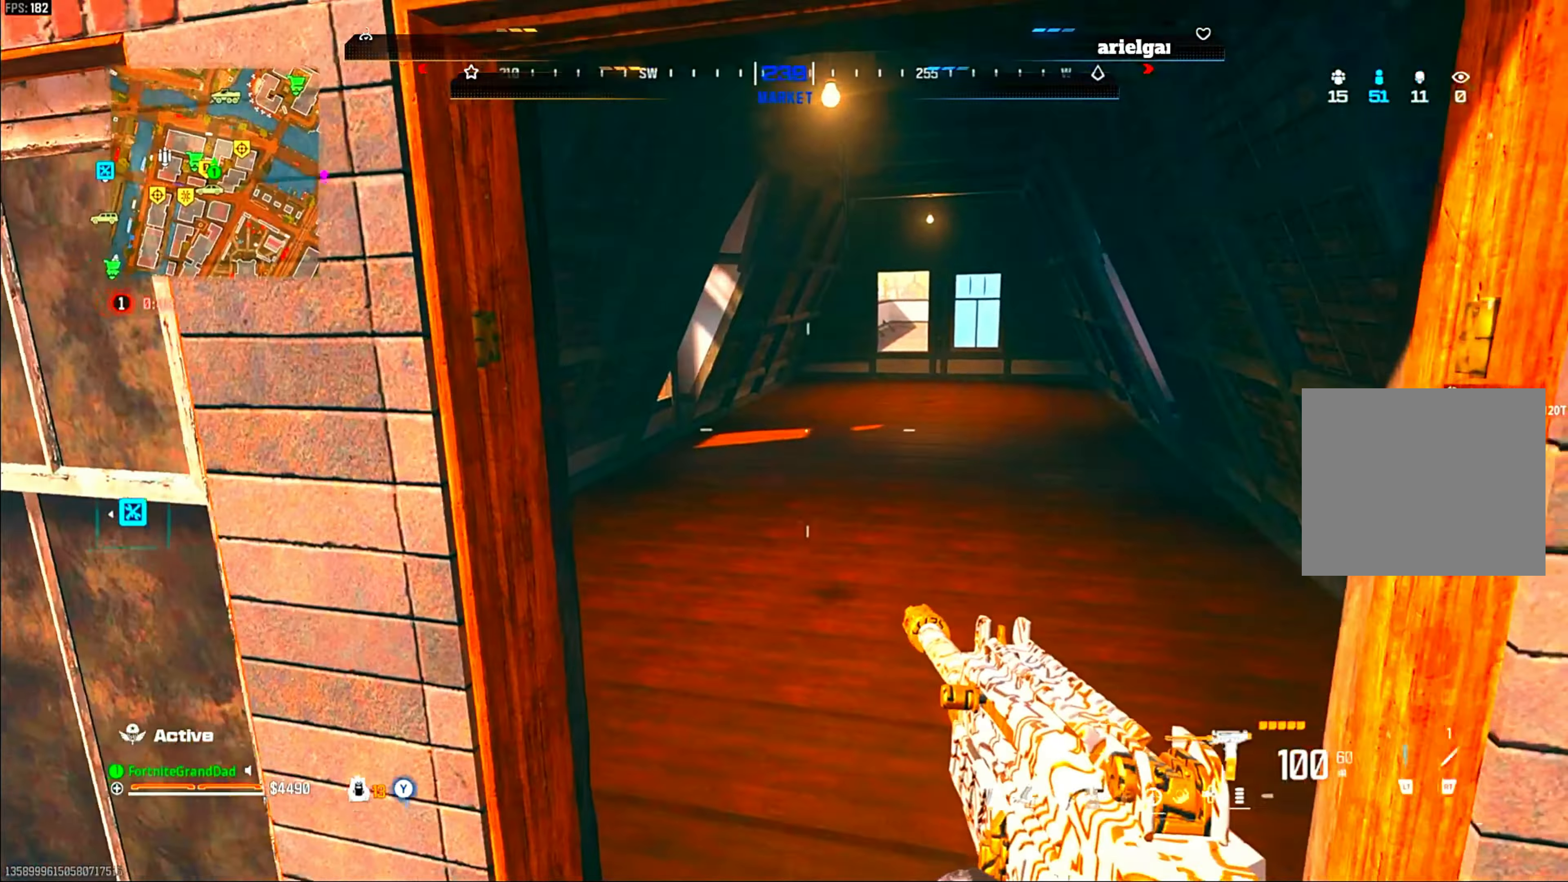
{"buttons": [], "left_stick": "up-right", "right_stick": "center", "events": []}
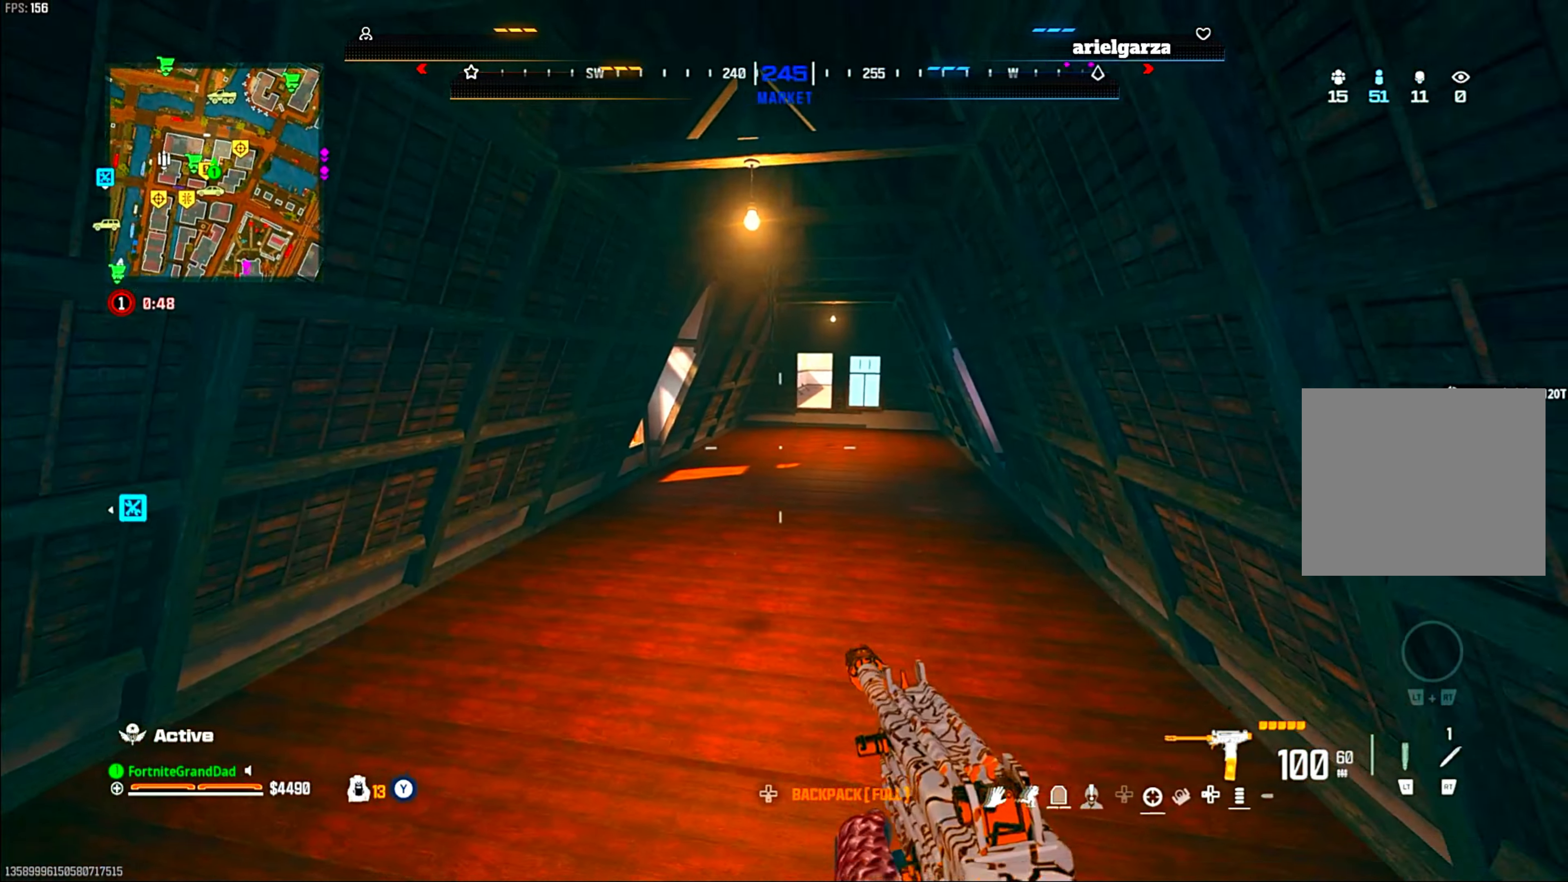
{"buttons": ["TRIANGLE"], "left_stick": "up", "right_stick": "center"}
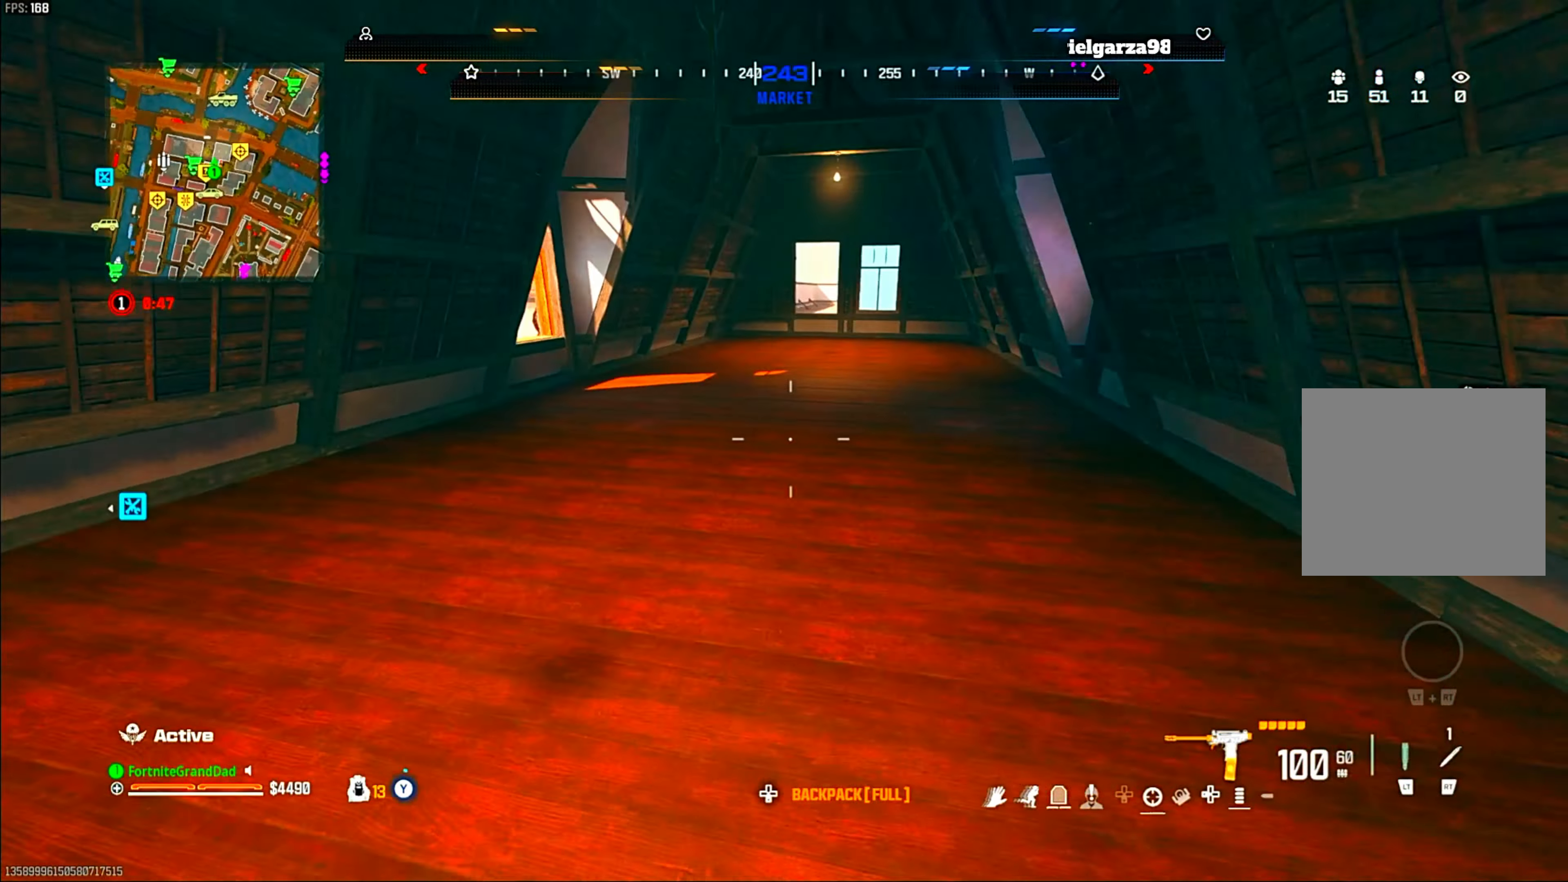
{"buttons": [], "left_stick": "up", "right_stick": "center"}
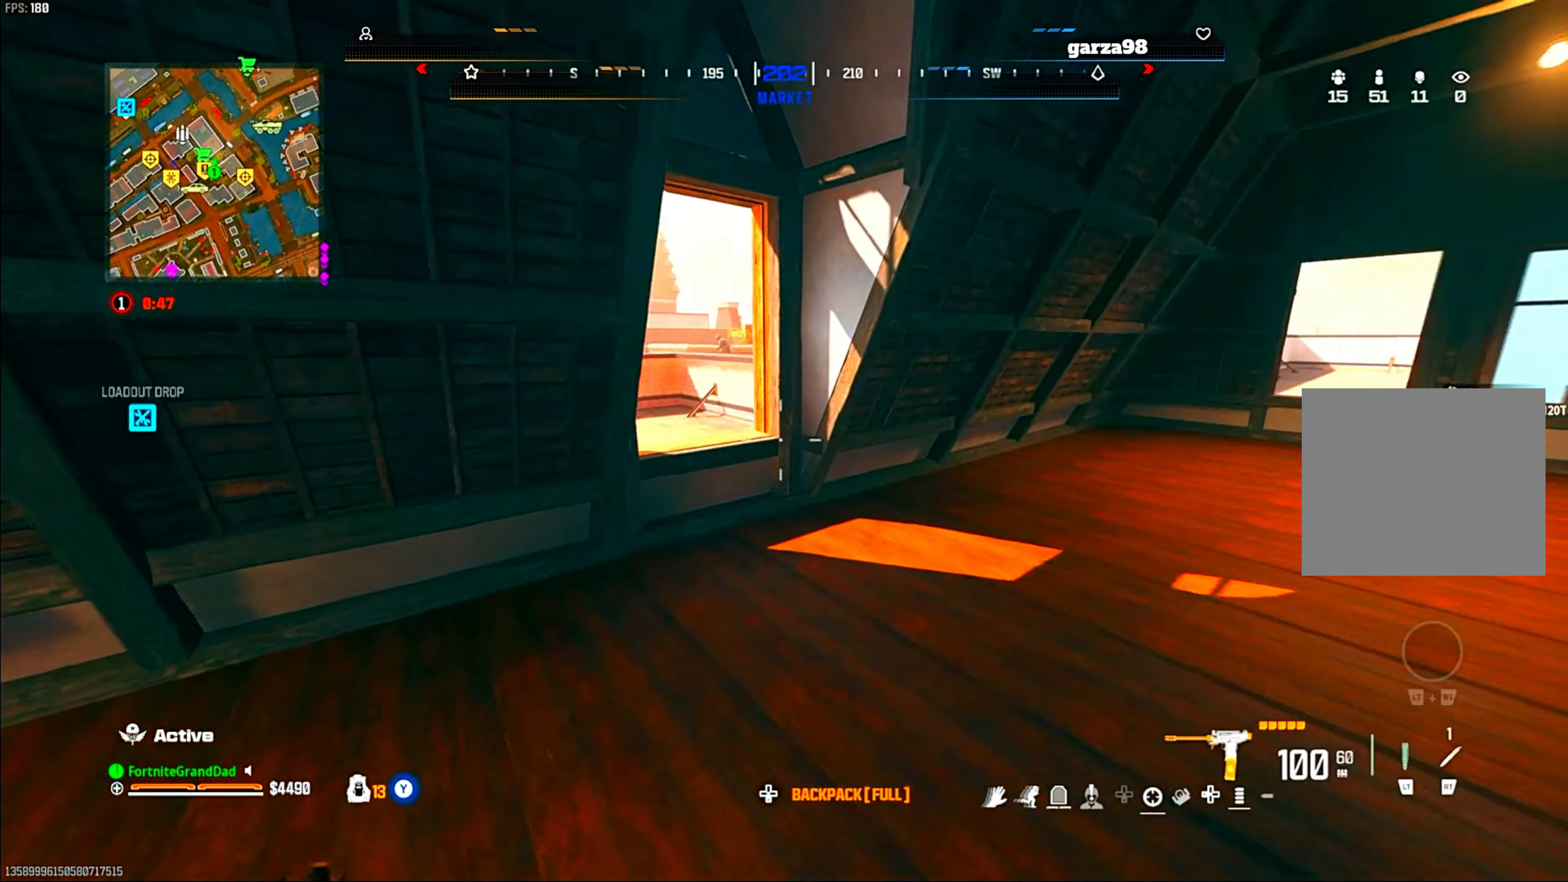
{"buttons": [], "left_stick": "up", "right_stick": "center", "events": [[200, "CROSS", "down"], [350, "CROSS", "up"]]}
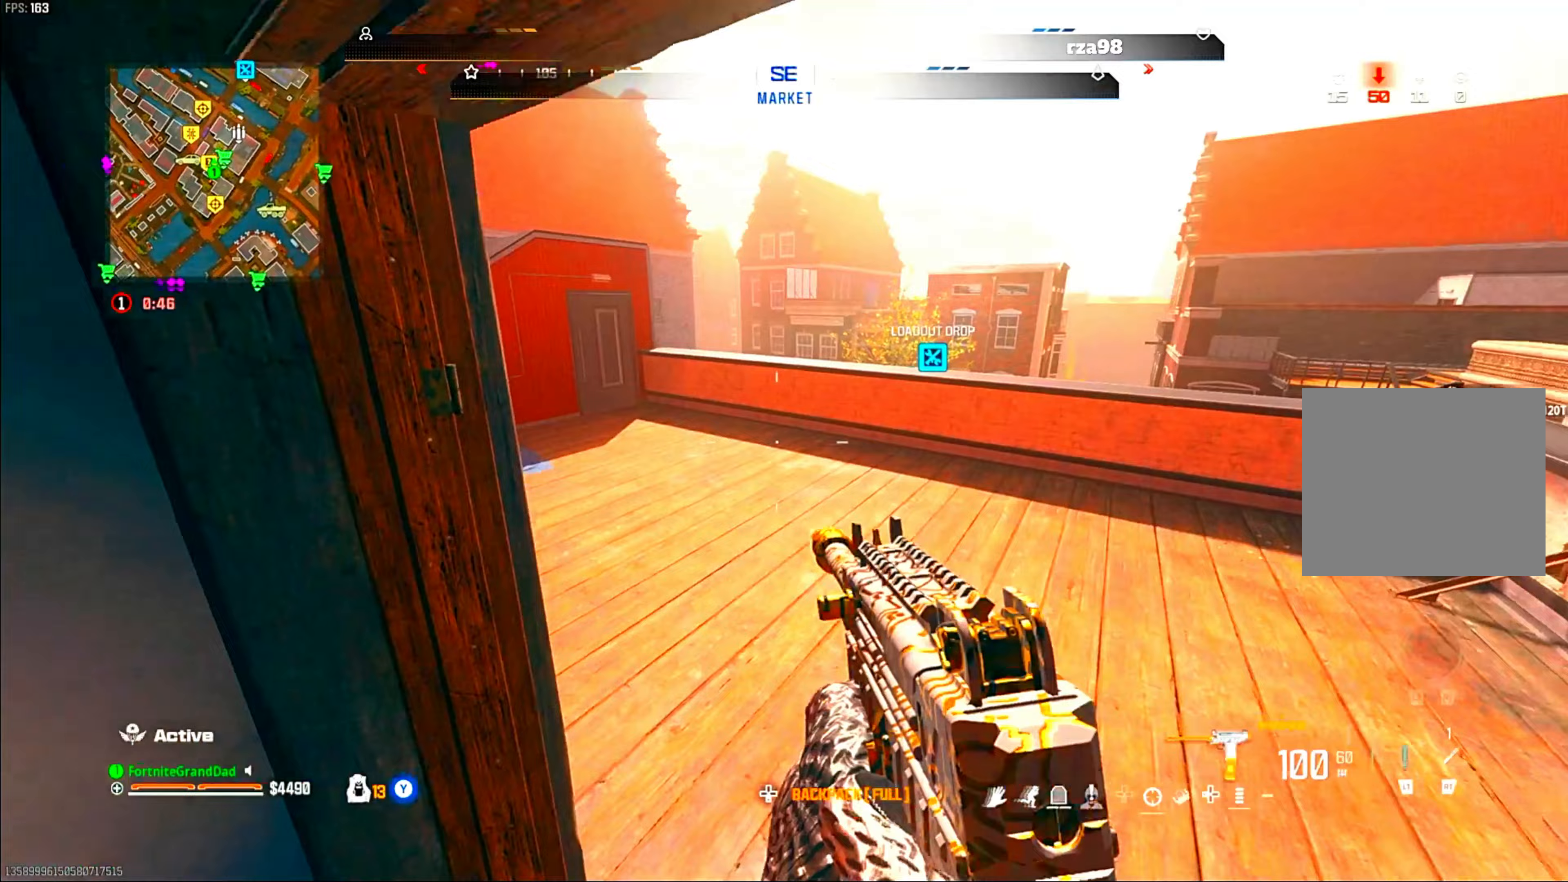
{"buttons": [], "left_stick": "up-right", "right_stick": "center", "events": [[33, "left_stick", "up-left"], [183, "left_stick", "up-right"]]}
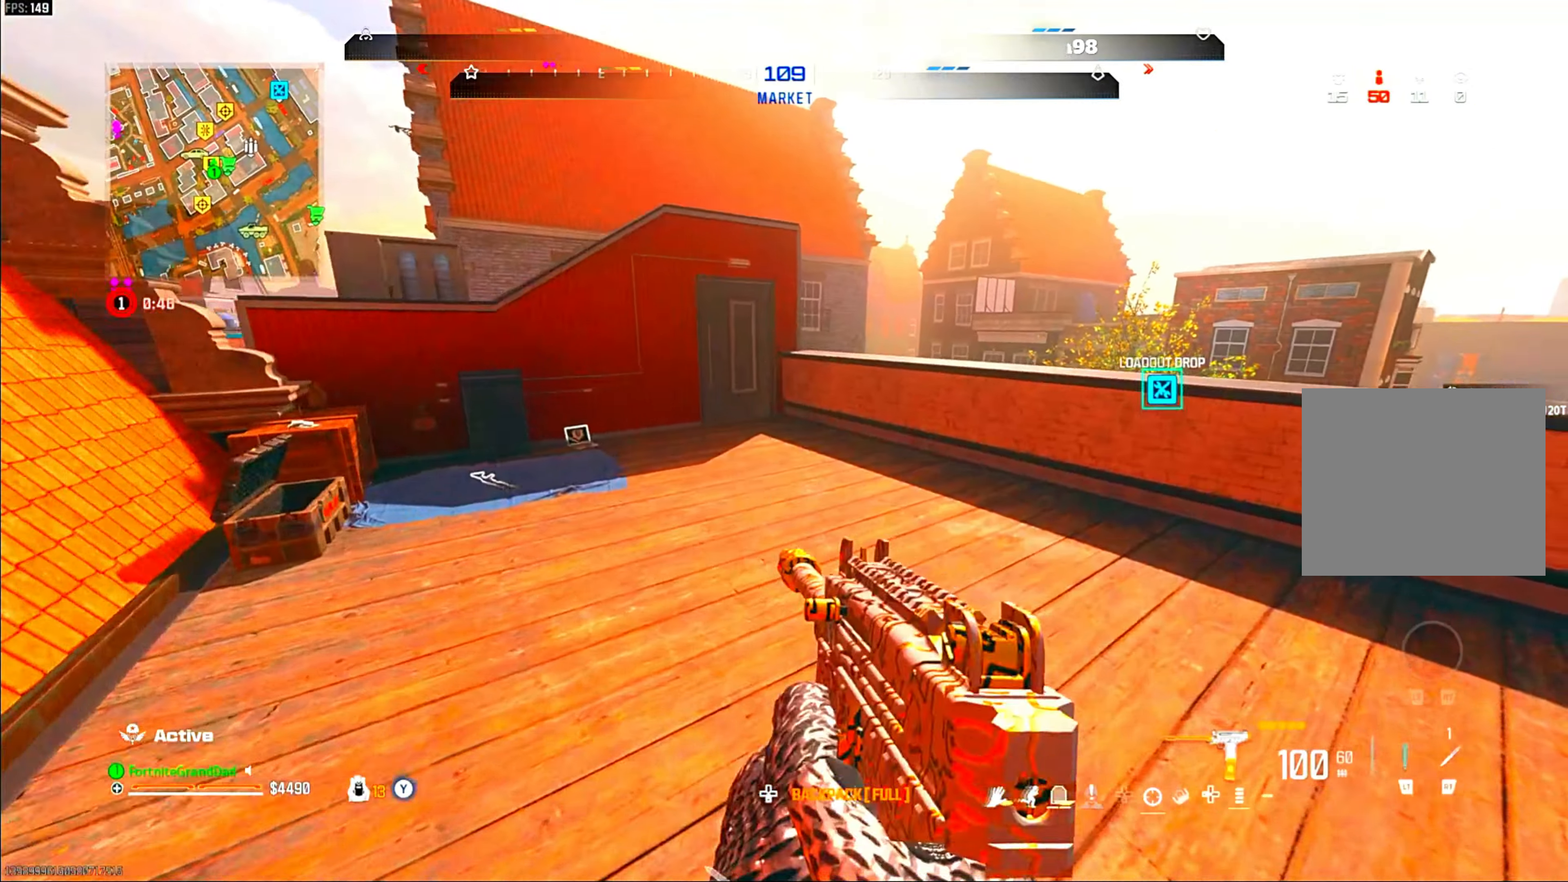
{"buttons": ["CIRCLE"], "left_stick": "up-right", "right_stick": "center", "events": [[400, "CIRCLE", "down"]]}
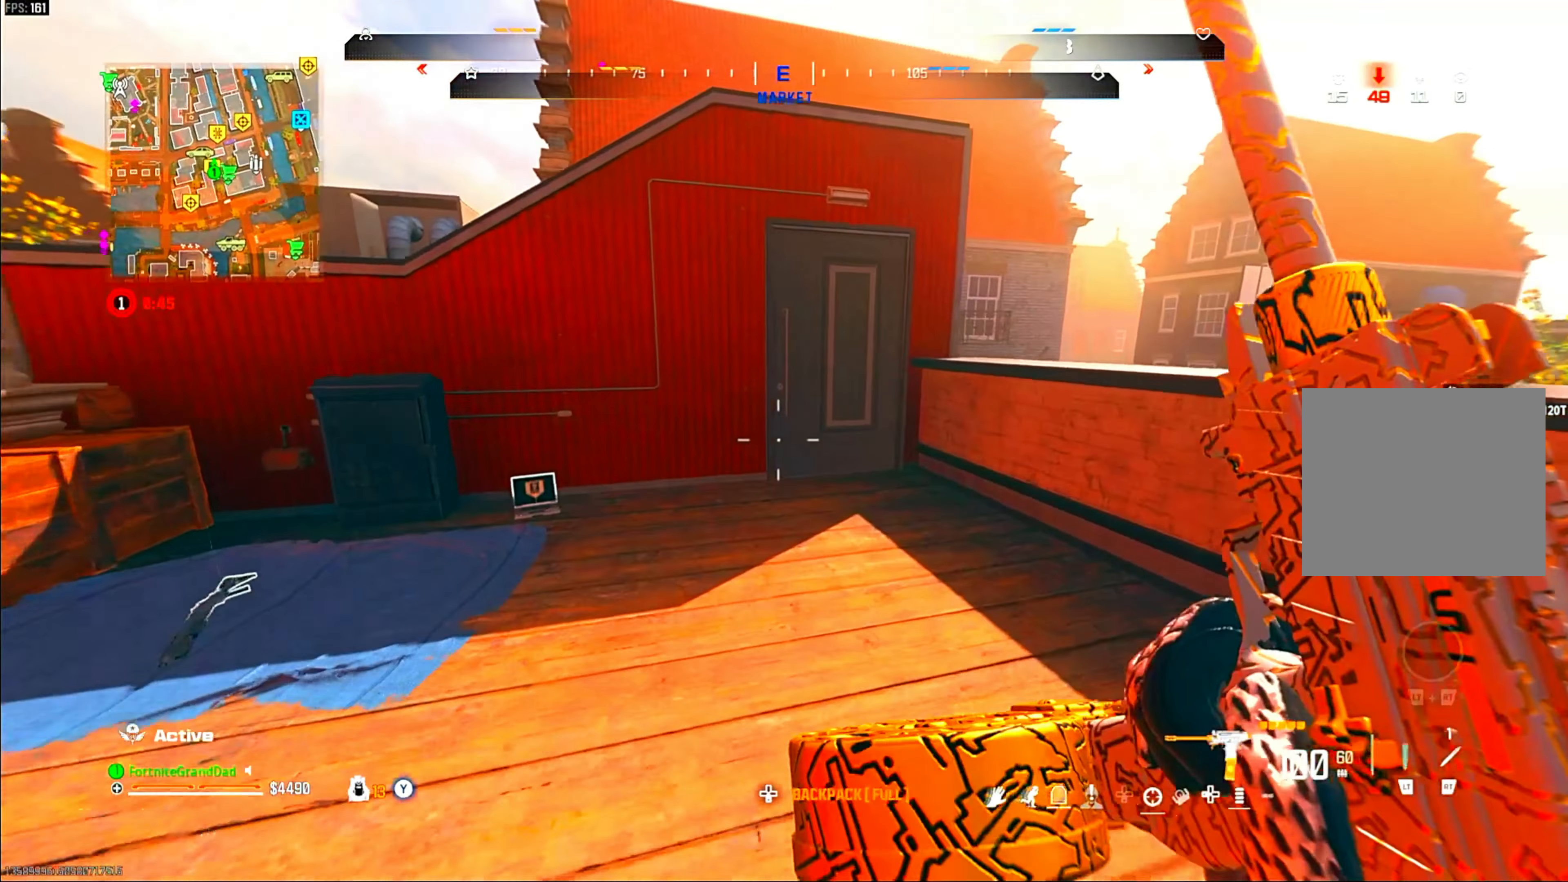
{"buttons": [], "left_stick": "up-right", "right_stick": "center", "events": [[50, "CIRCLE", "up"]]}
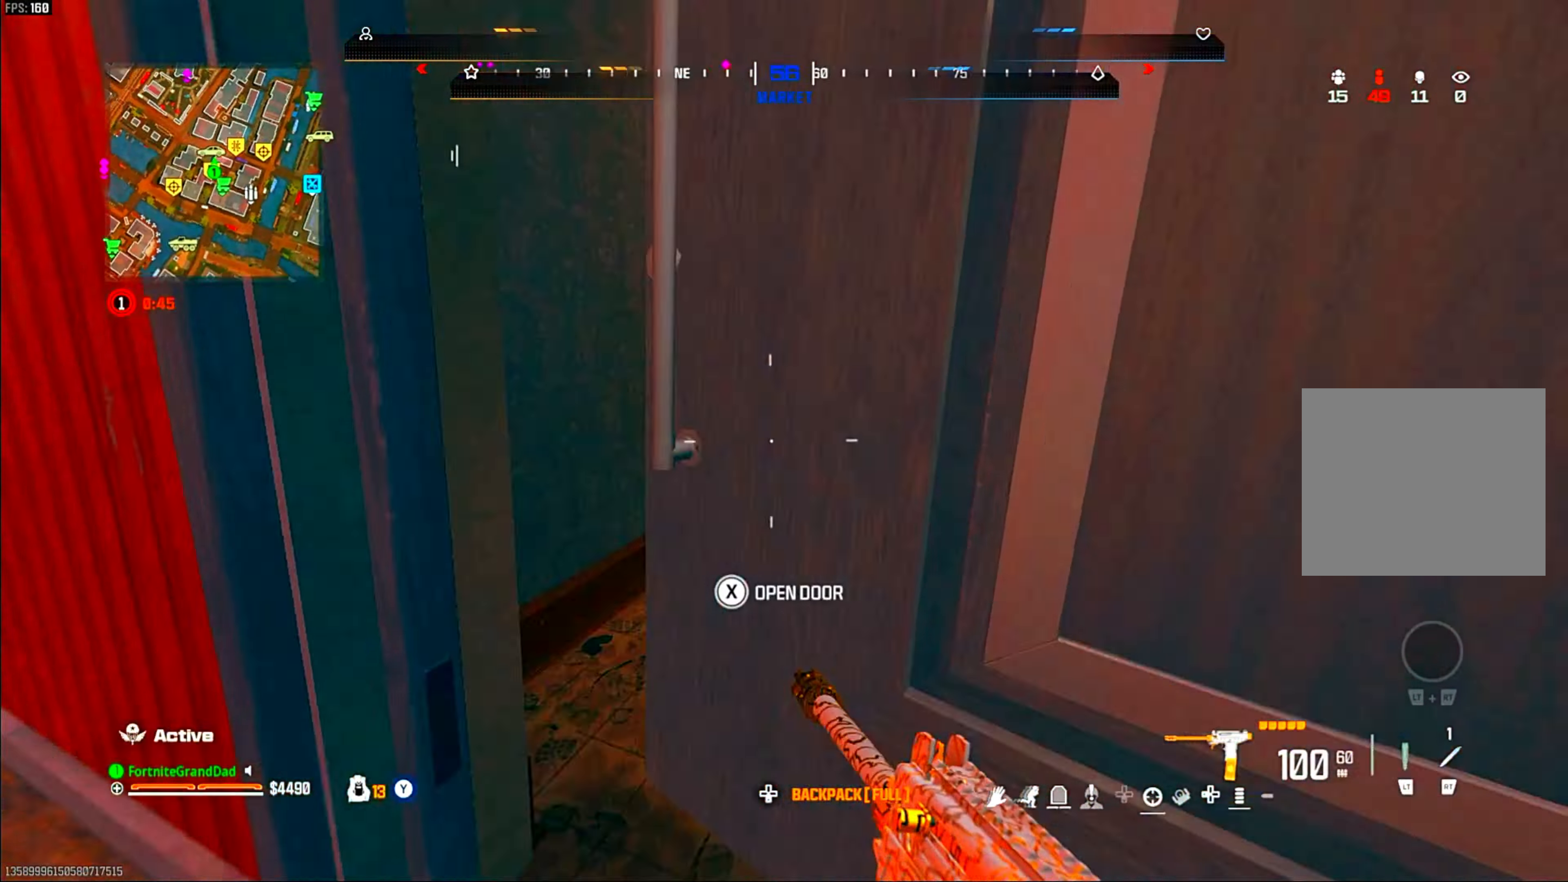
{"buttons": ["R1"], "left_stick": "down", "right_stick": "center", "events": [[117, "CROSS", "down"], [133, "R1", "down"], [133, "left_stick", "down-right"], [250, "CROSS", "up"], [250, "left_stick", "down"], [267, "right_stick", "right"], [467, "right_stick", "center"]]}
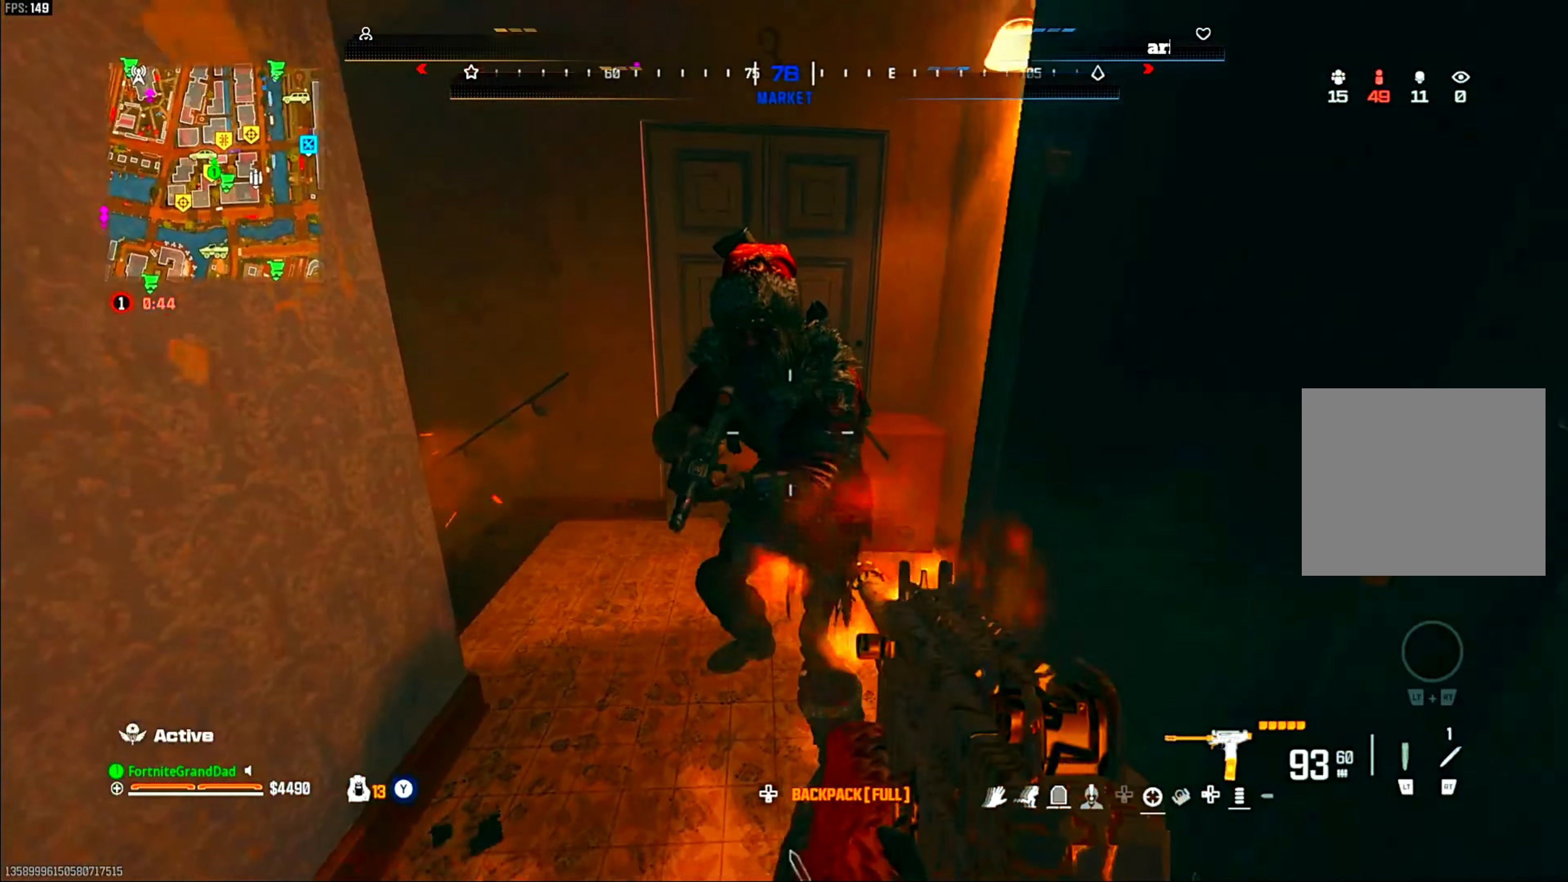
{"buttons": ["L1", "R1"], "left_stick": "down-right", "right_stick": "center", "events": [[100, "CROSS", "down"], [200, "L1", "down"], [217, "left_stick", "down-right"], [250, "CROSS", "up"]]}
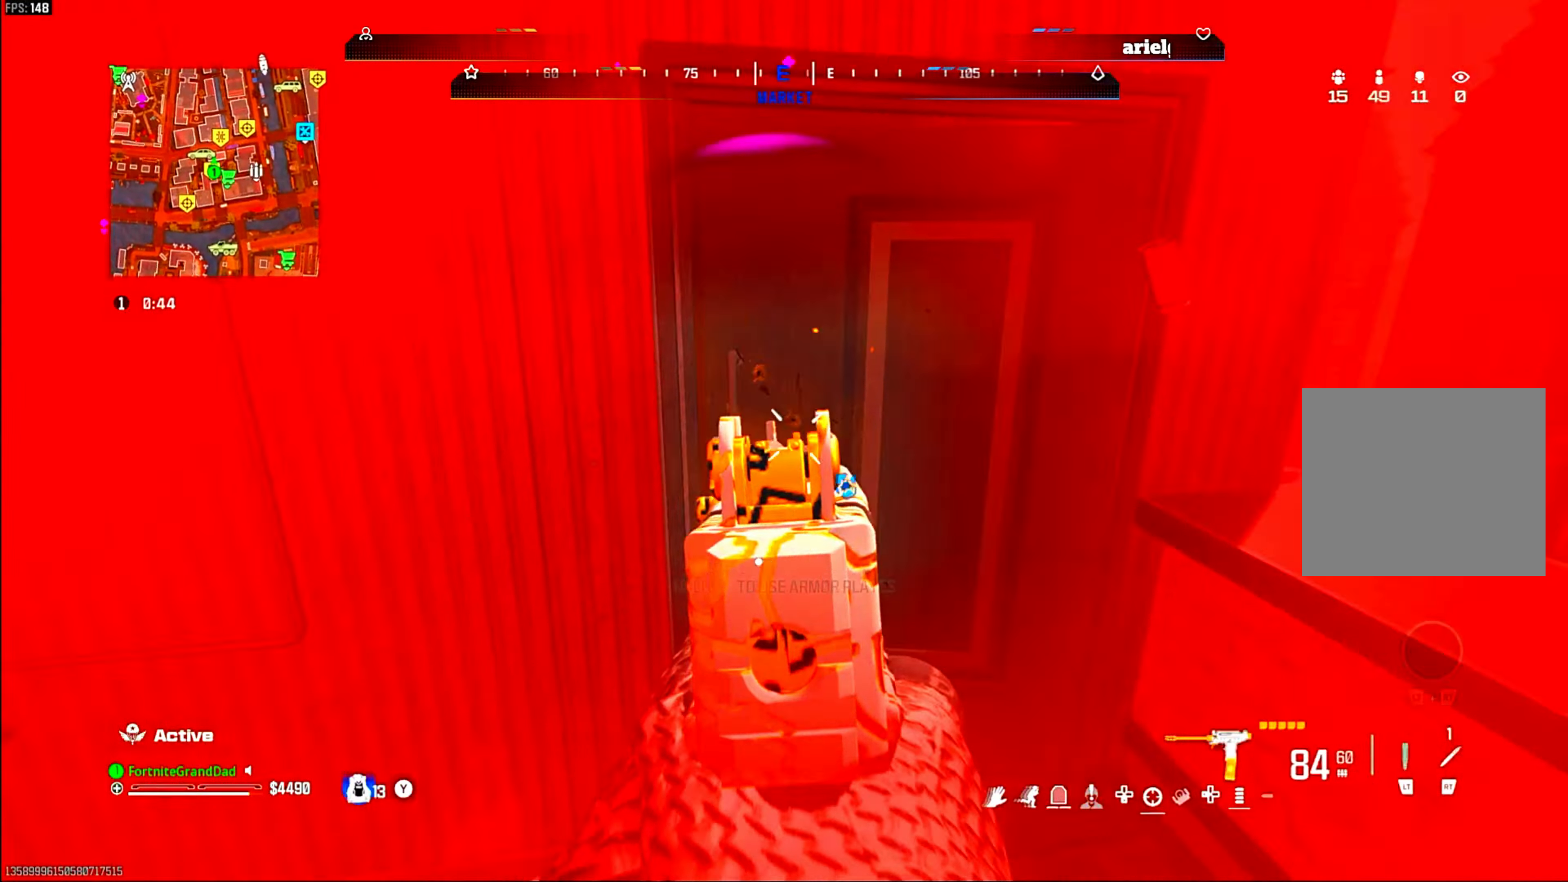
{"buttons": ["L1", "R1"], "left_stick": "down-right", "right_stick": "center", "events": []}
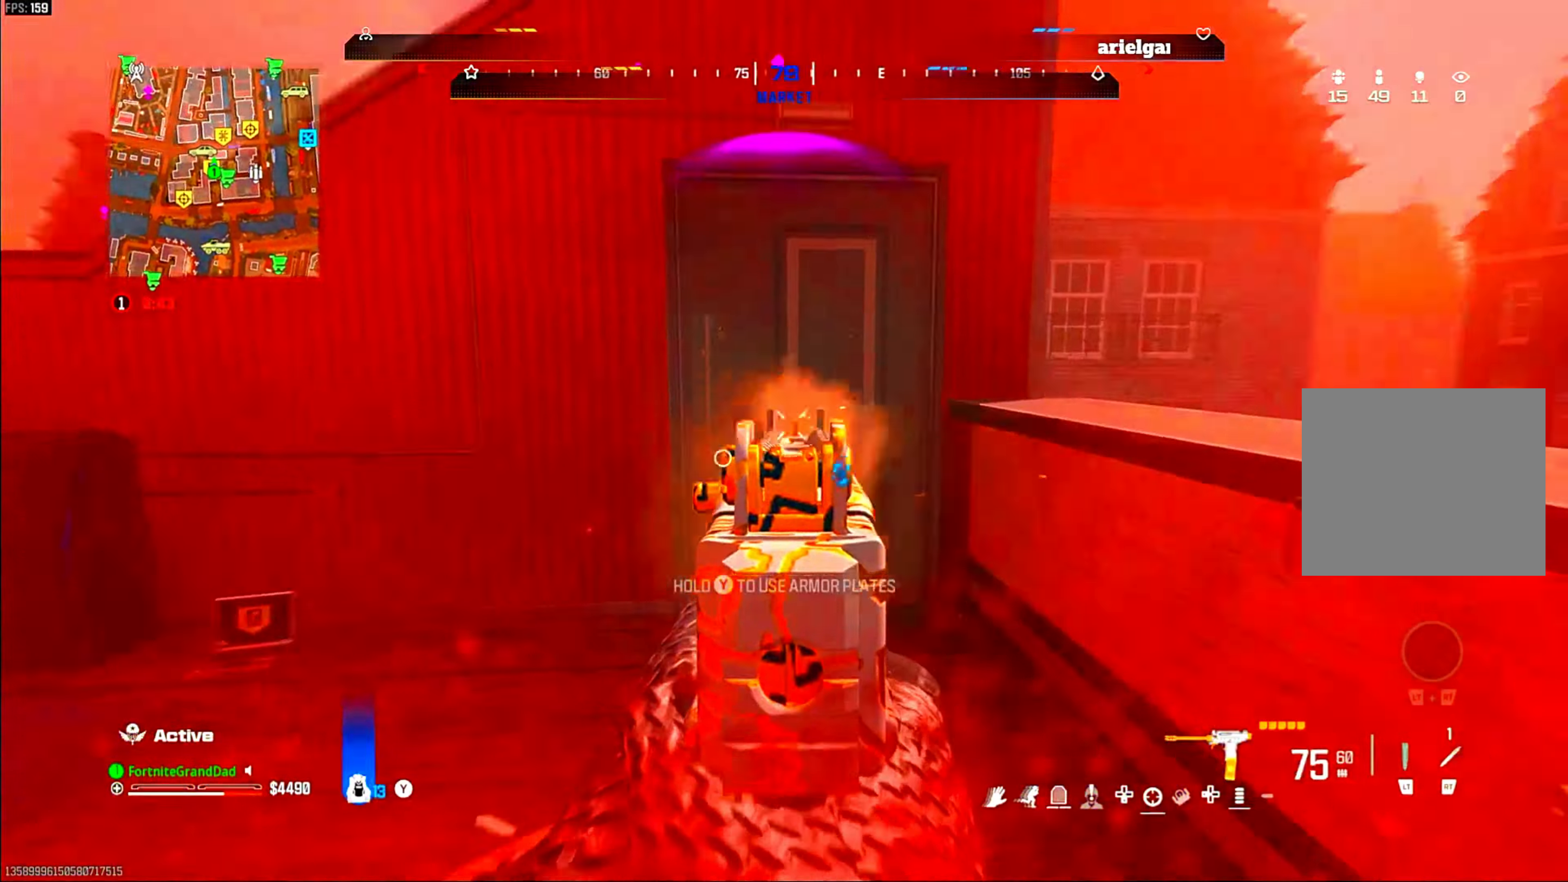
{"buttons": ["R1"], "left_stick": "center", "right_stick": "center", "events": [[67, "CROSS", "down"], [183, "CROSS", "up"], [250, "left_stick", "center"], [483, "L1", "up"]]}
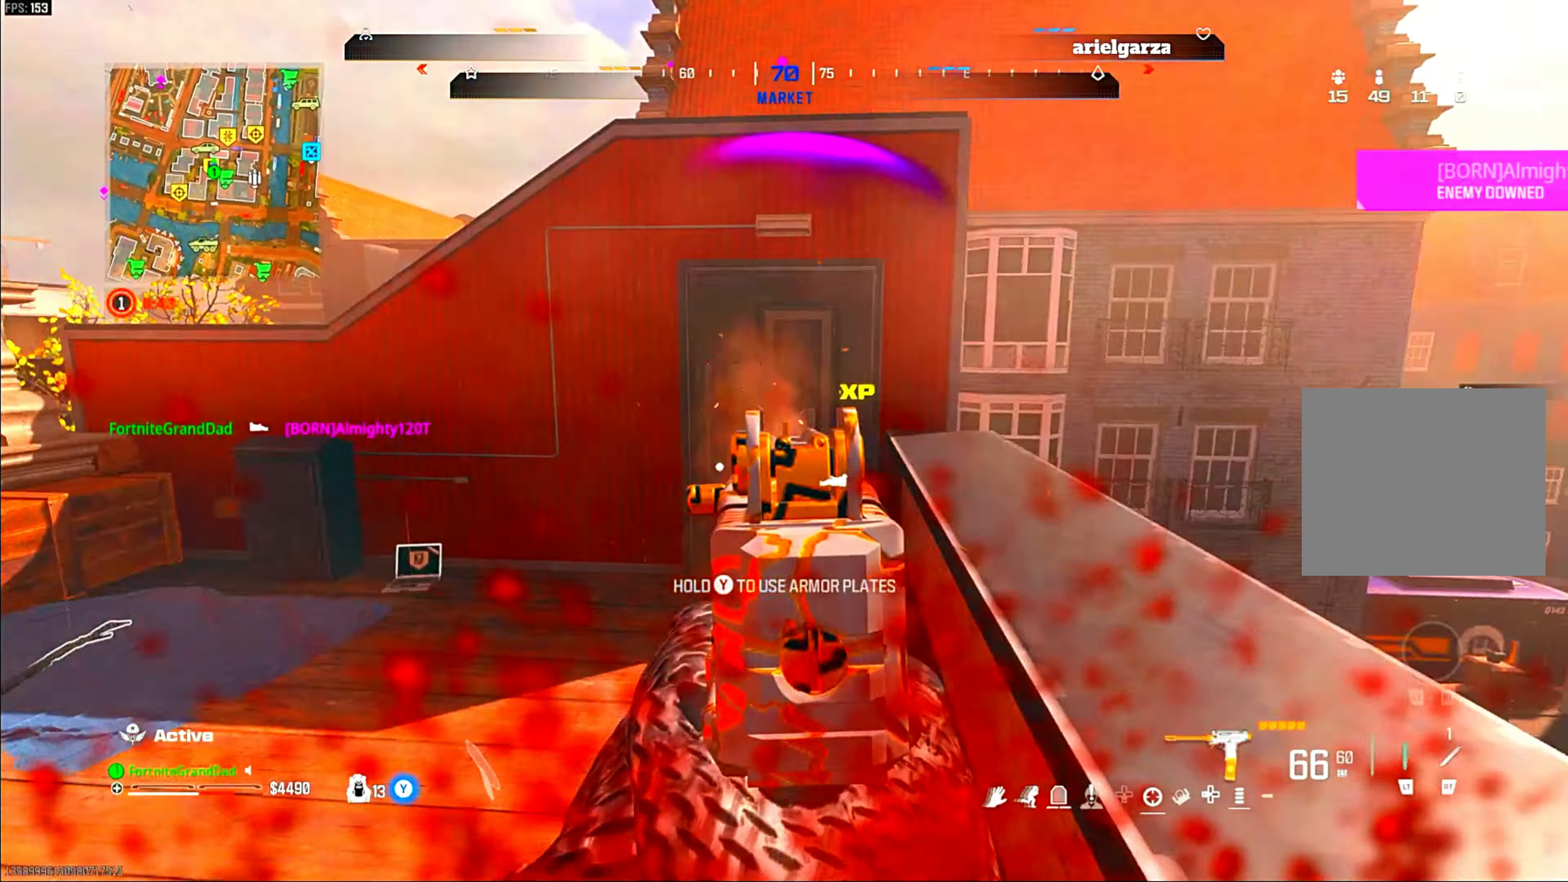
{"buttons": [], "left_stick": "up", "right_stick": "center", "events": [[33, "R1", "up"], [33, "left_stick", "up-left"], [117, "left_stick", "up"], [250, "CIRCLE", "down"], [367, "CIRCLE", "up"]]}
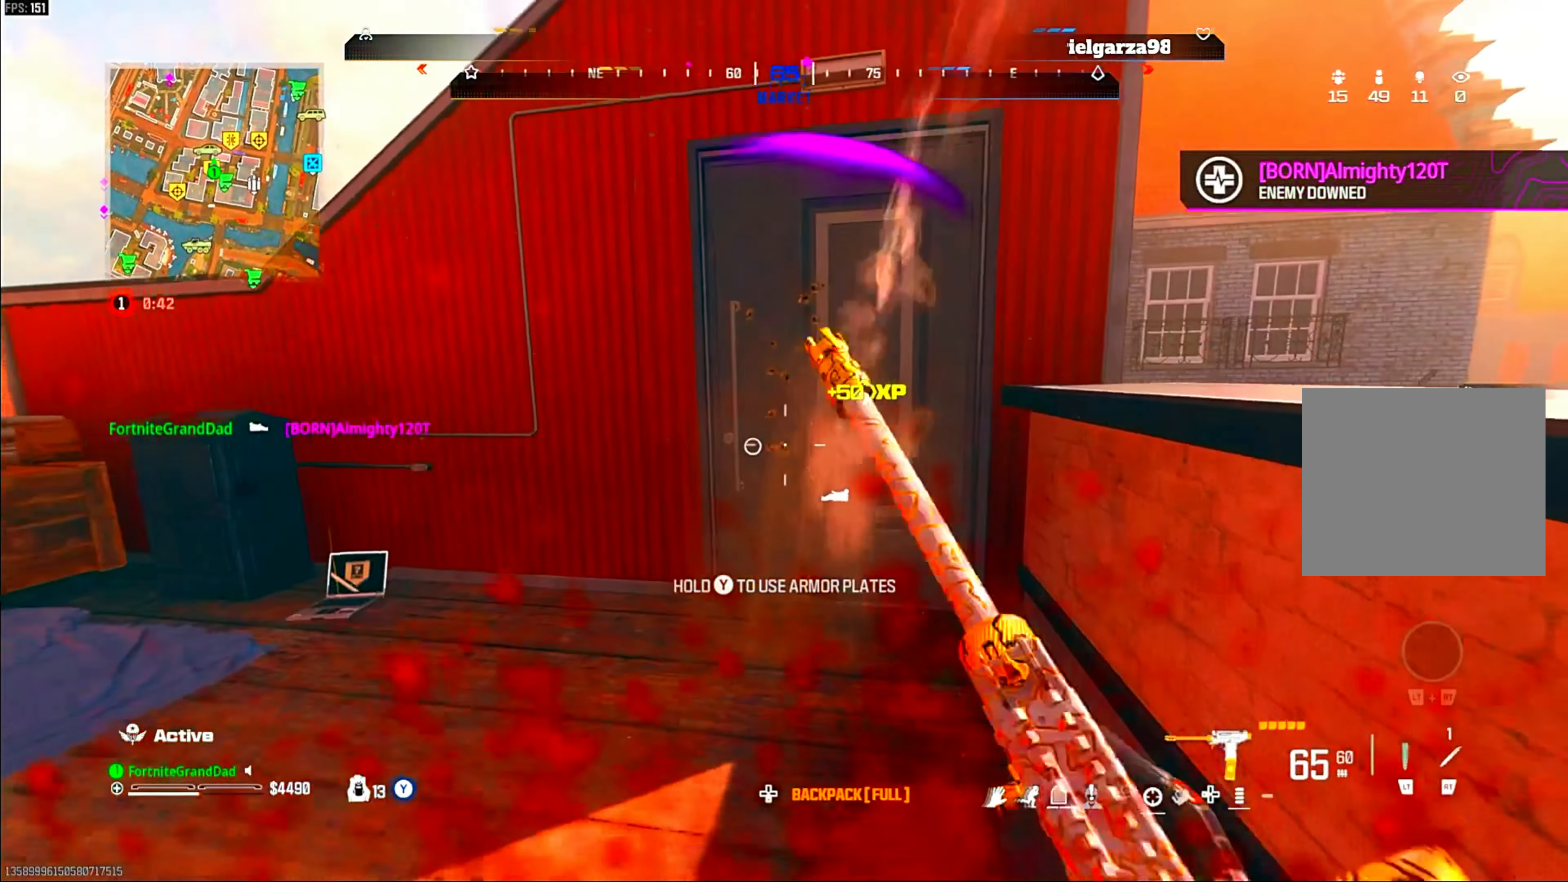
{"buttons": ["R2"], "left_stick": "down", "right_stick": "down", "events": [[83, "left_stick", "up-right"], [317, "left_stick", "center"], [367, "left_stick", "down"], [417, "CROSS", "down"], [433, "R2", "down"], [483, "right_stick", "down"], [500, "CROSS", "up"]]}
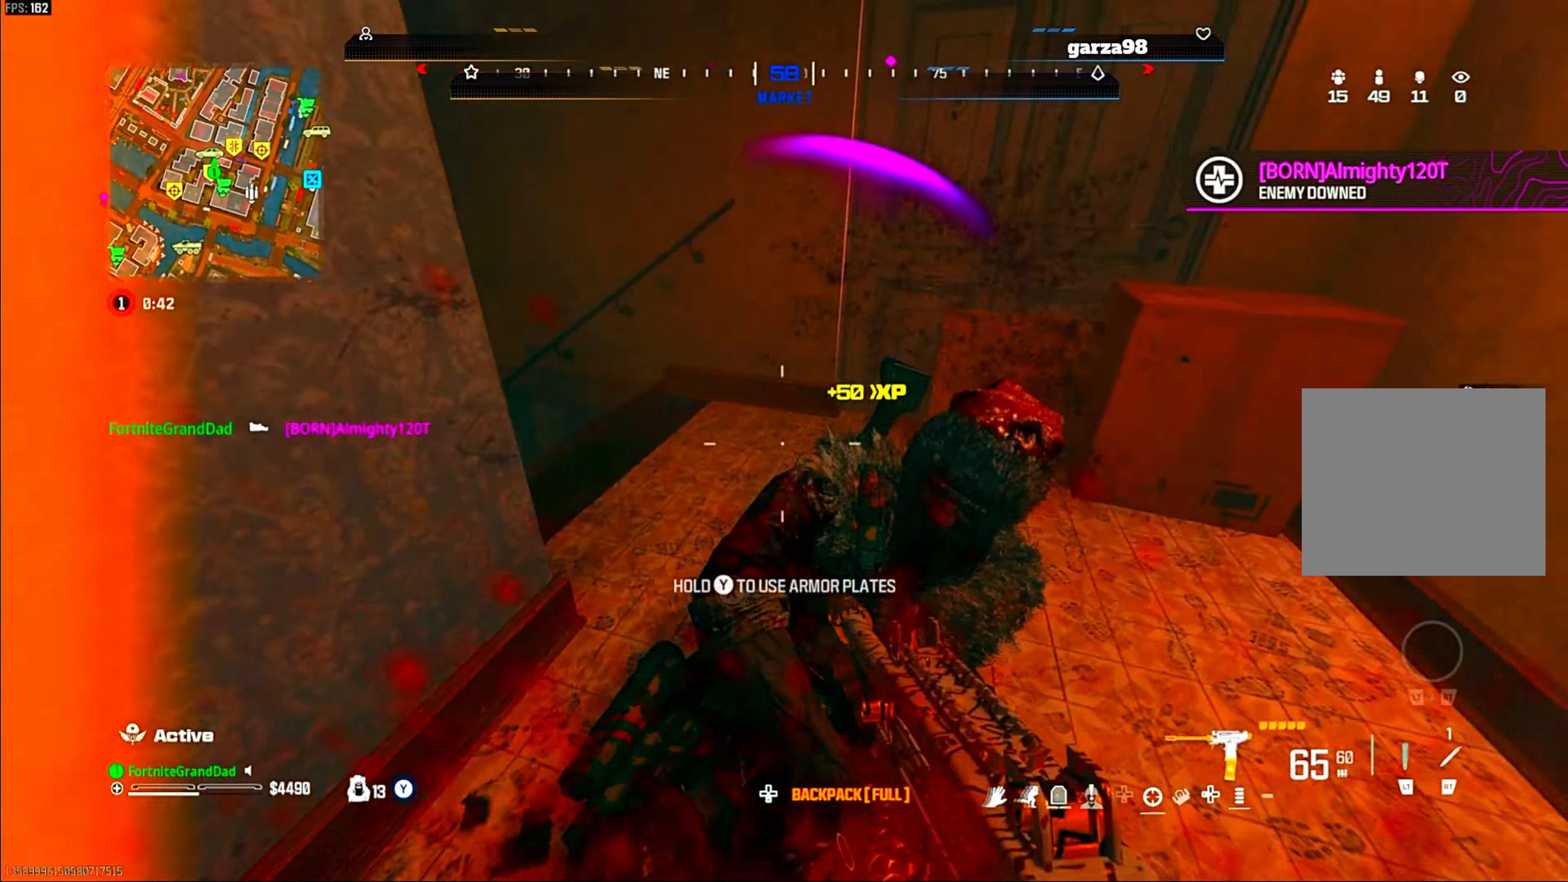
{"buttons": [], "left_stick": "up", "right_stick": "right", "events": [[33, "R2", "up"], [200, "right_stick", "center"], [283, "left_stick", "center"], [333, "left_stick", "up-left"], [400, "right_stick", "right"], [500, "left_stick", "up"]]}
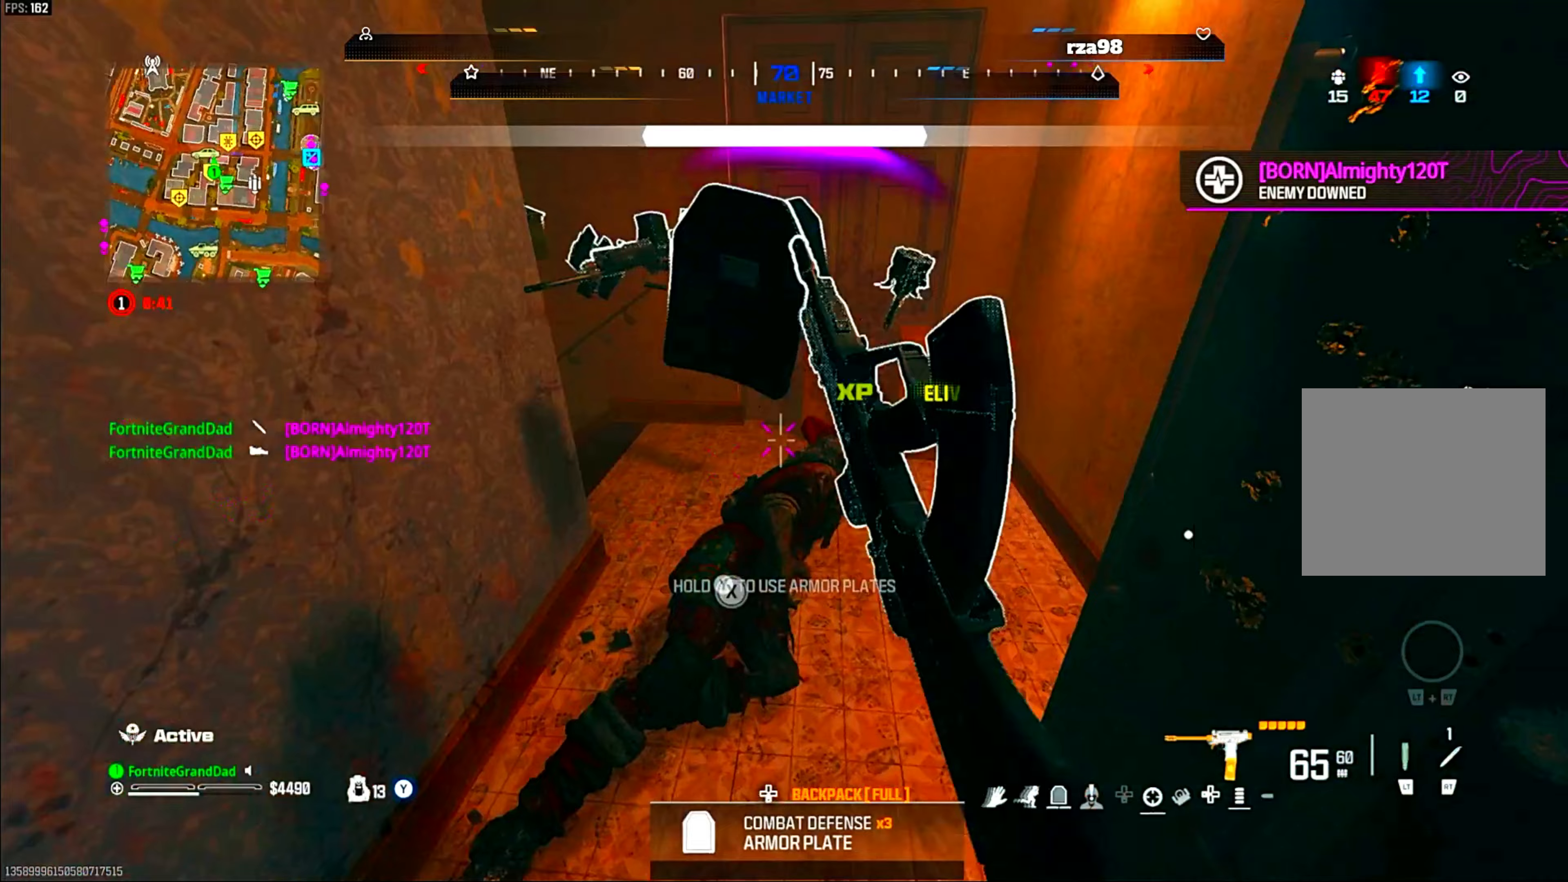
{"buttons": [], "left_stick": "up-left", "right_stick": "center", "events": [[50, "right_stick", "center"], [133, "L3", "down"], [217, "right_stick", "left"], [233, "L3", "up"], [383, "right_stick", "center"], [483, "left_stick", "up-left"]]}
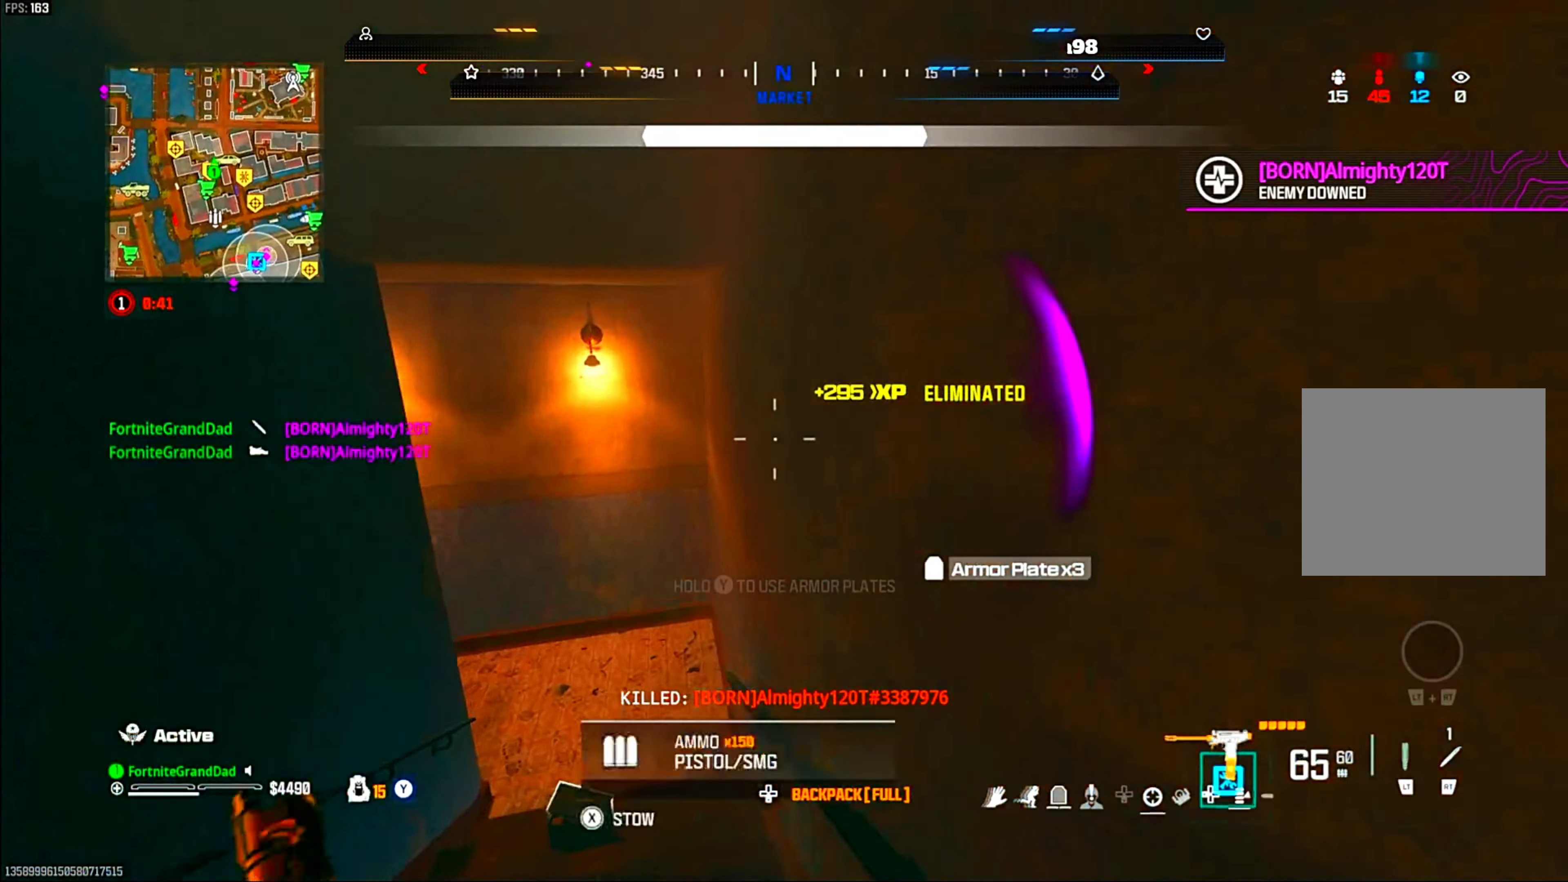
{"buttons": [], "left_stick": "up-left", "right_stick": "center", "events": []}
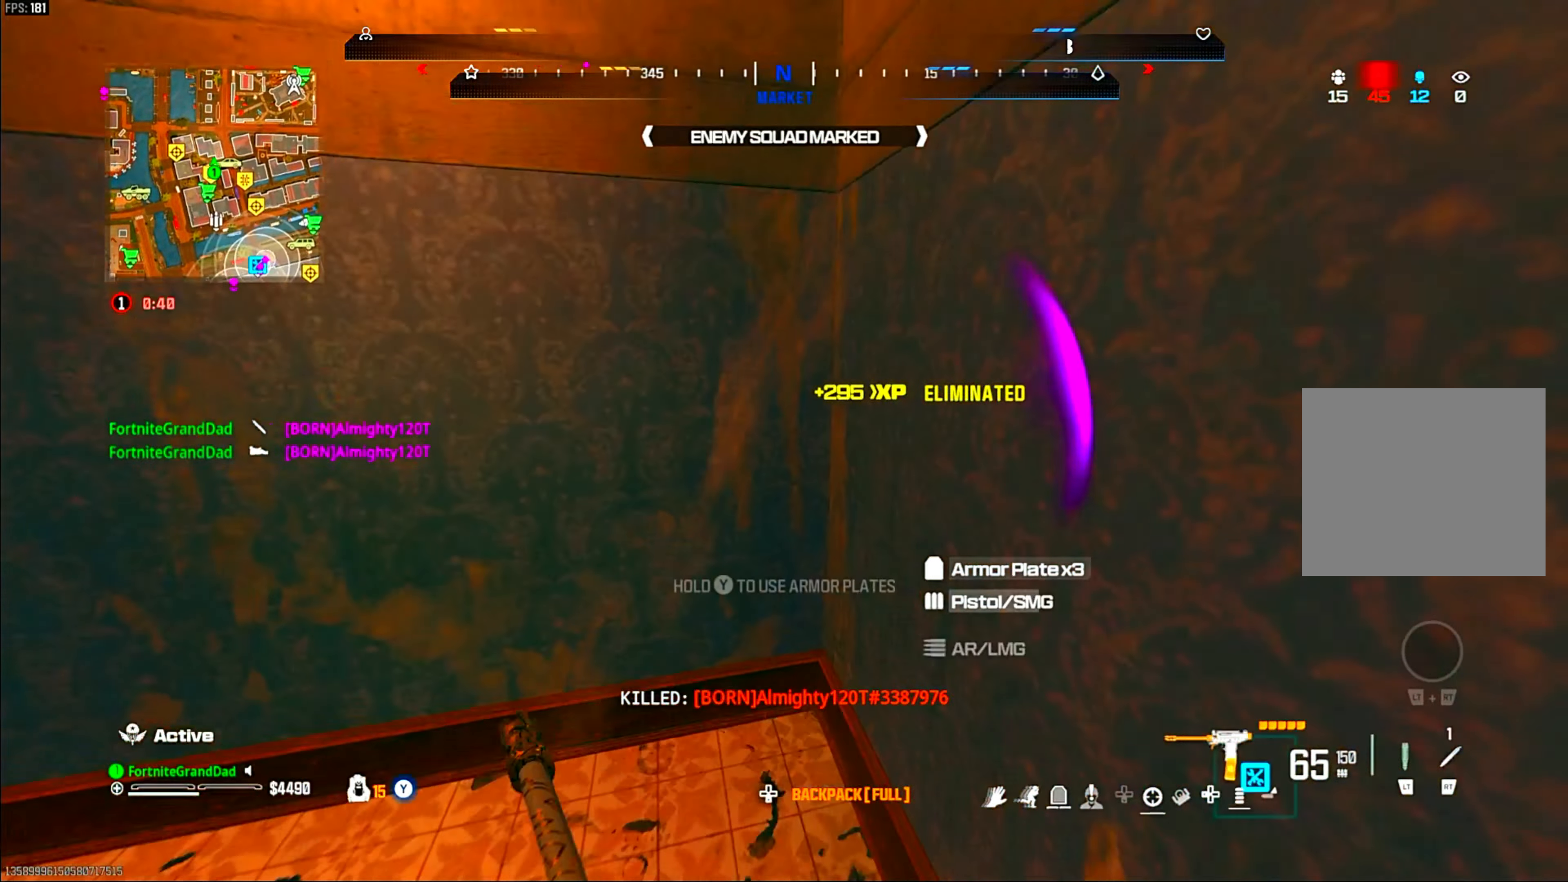
{"buttons": [], "left_stick": "down-right", "right_stick": "left", "events": [[67, "right_stick", "left"], [117, "left_stick", "down"], [283, "left_stick", "up-right"], [317, "right_stick", "center"], [367, "left_stick", "center"], [450, "left_stick", "down-right"], [483, "right_stick", "left"]]}
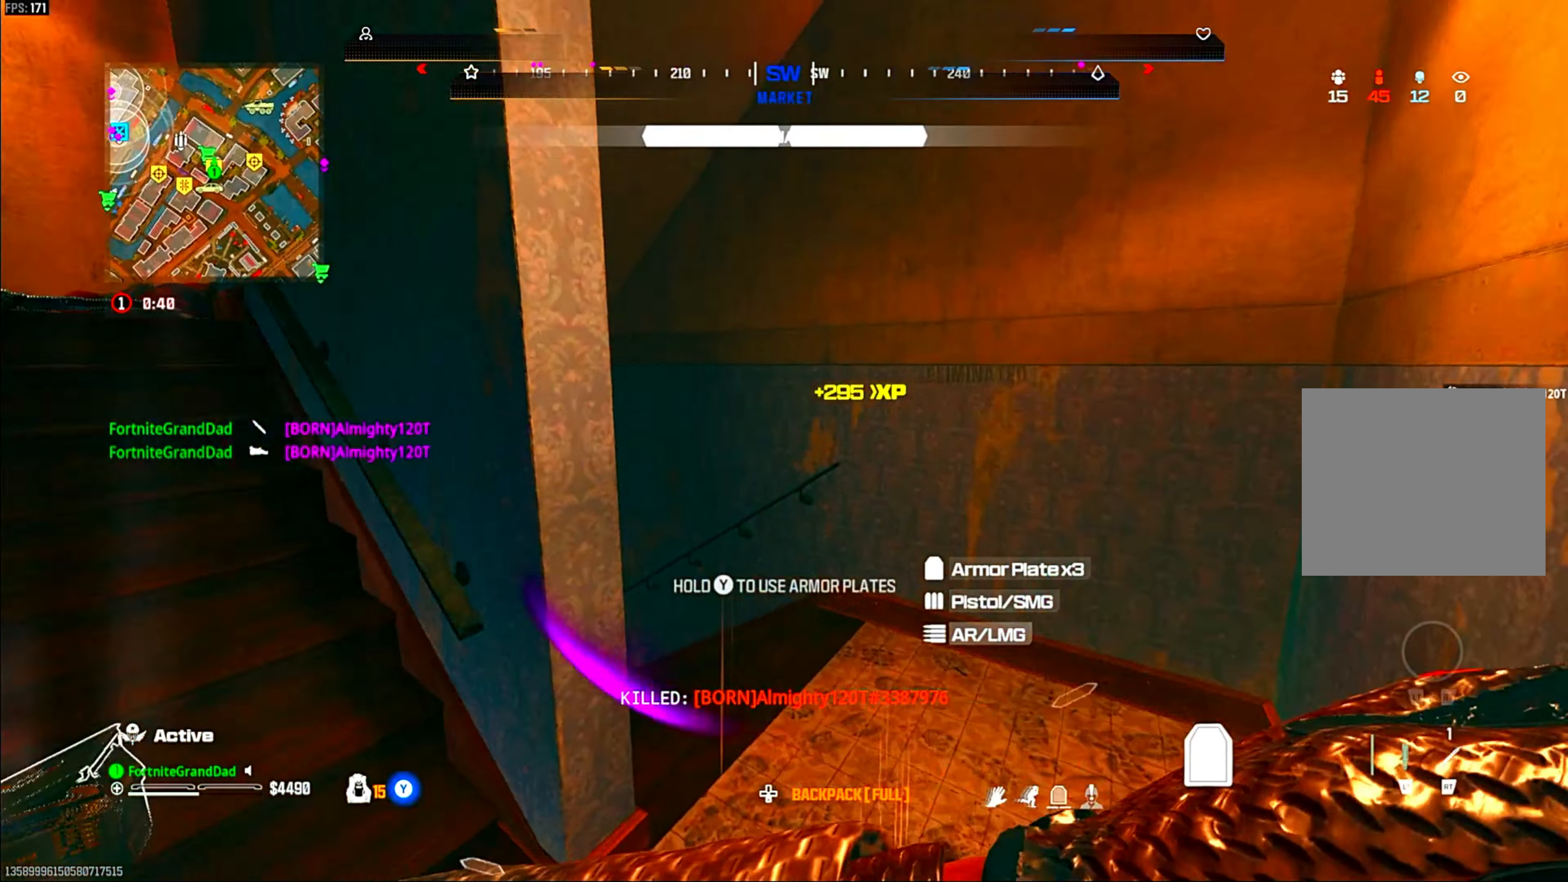
{"buttons": [], "left_stick": "center", "right_stick": "center", "events": [[67, "left_stick", "center"], [100, "right_stick", "center"], [300, "left_stick", "right"], [367, "left_stick", "center"]]}
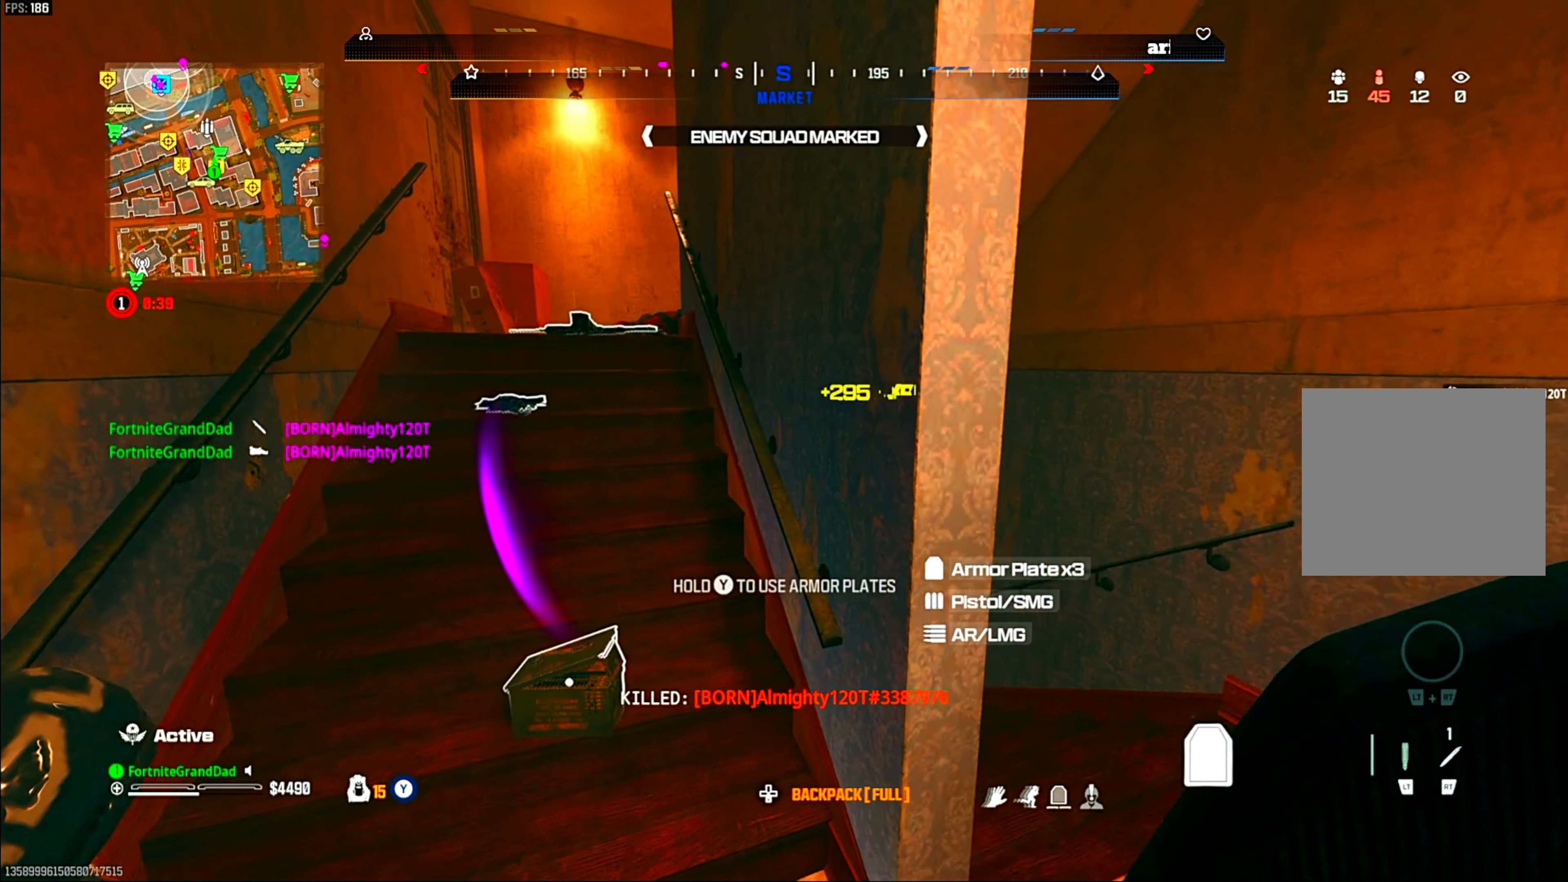
{"buttons": [], "left_stick": "center", "right_stick": "center", "events": [[250, "left_stick", "right"], [367, "left_stick", "center"]]}
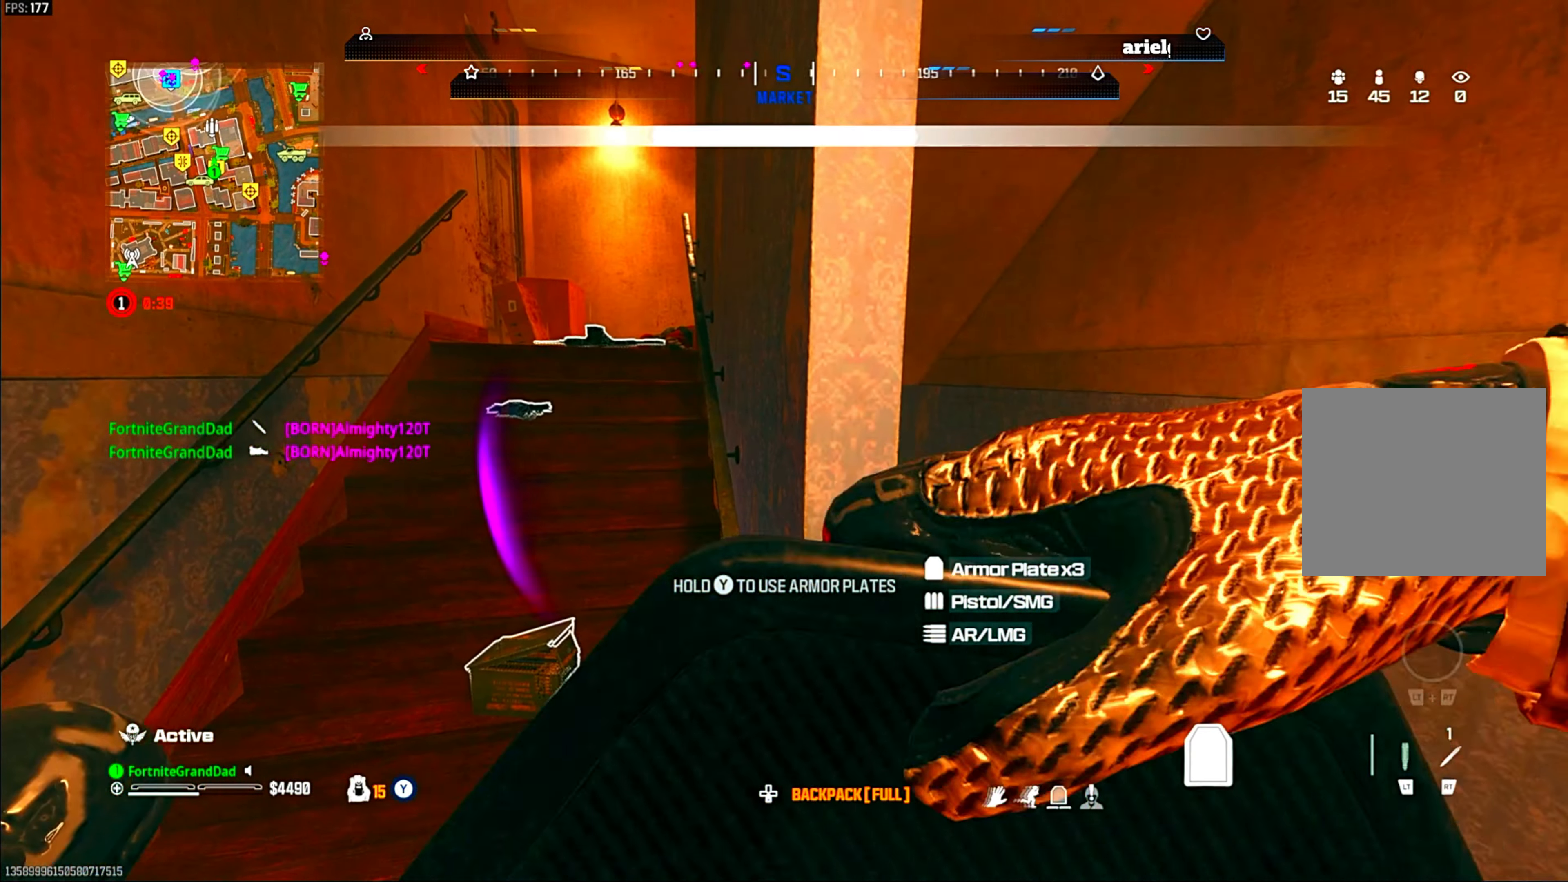
{"buttons": [], "left_stick": "center", "right_stick": "center", "events": []}
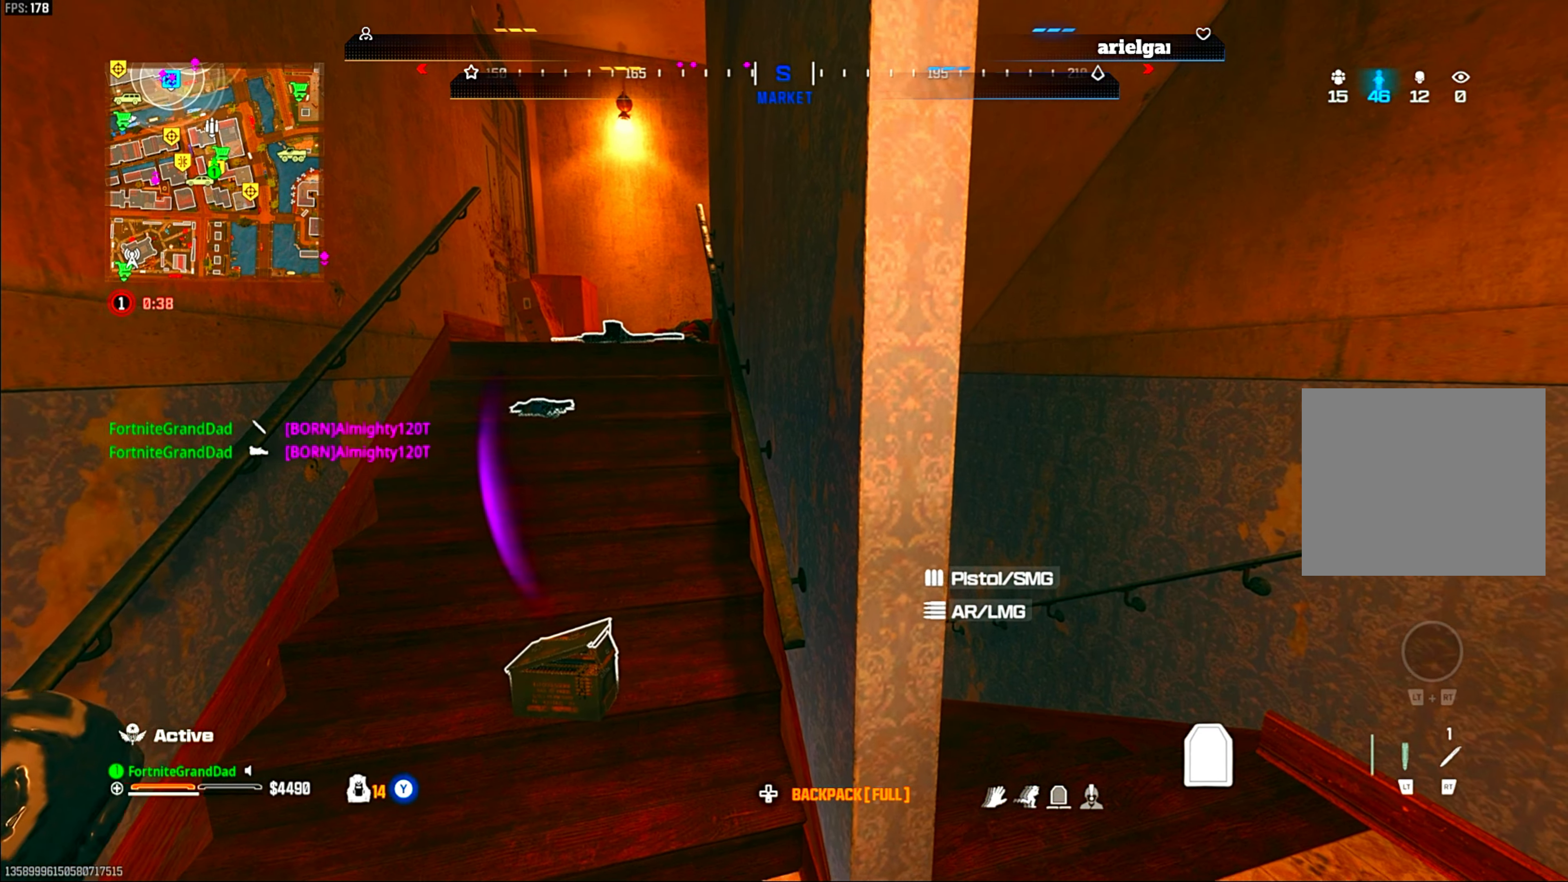
{"buttons": [], "left_stick": "center", "right_stick": "center", "events": []}
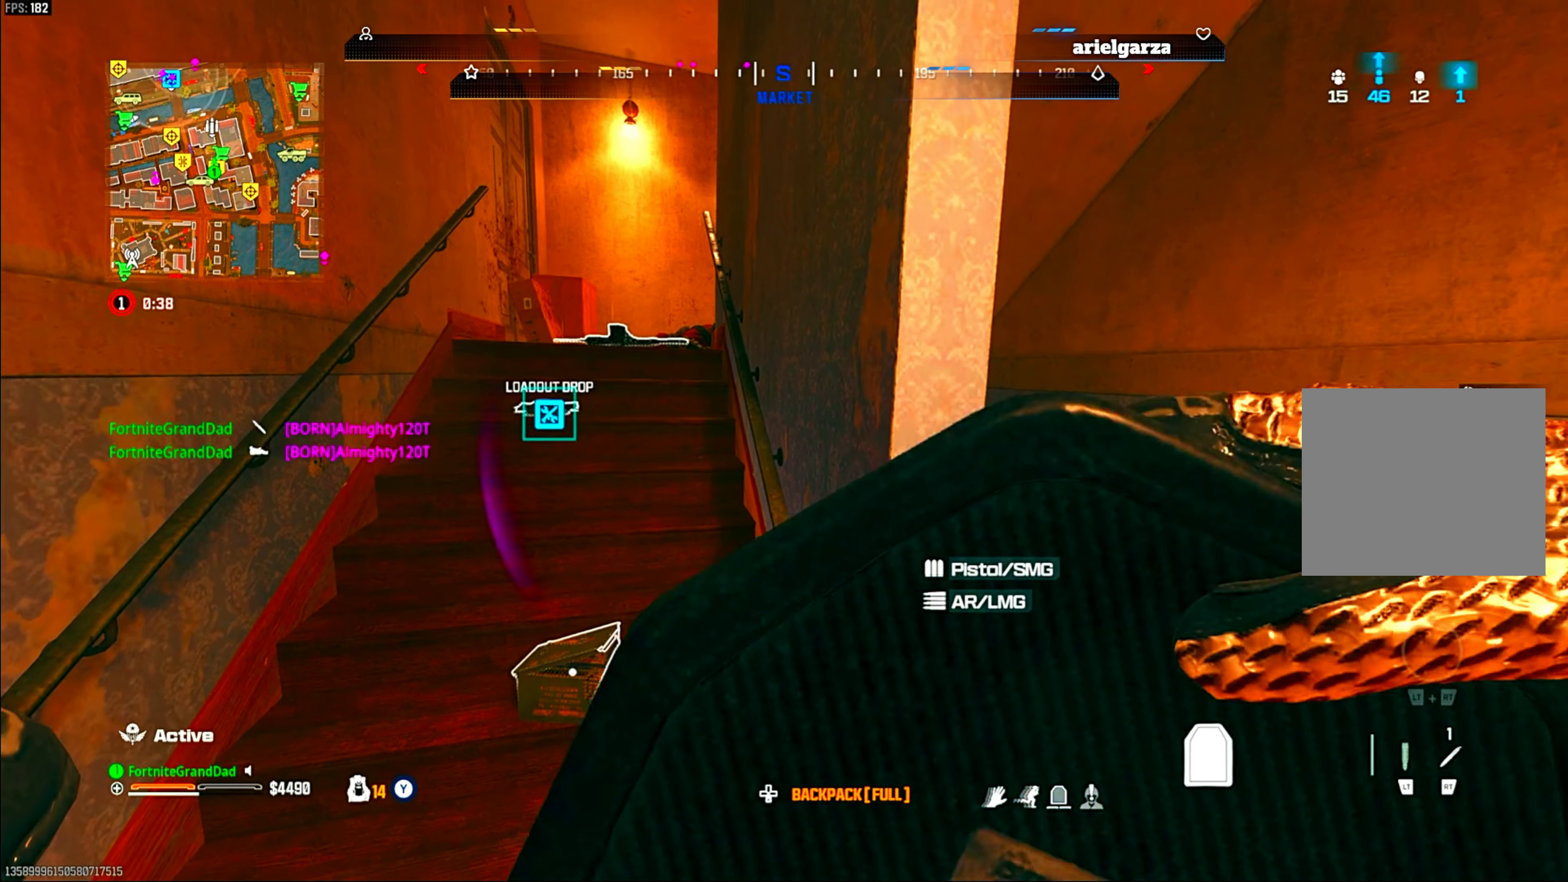
{"buttons": [], "left_stick": "center", "right_stick": "center", "events": []}
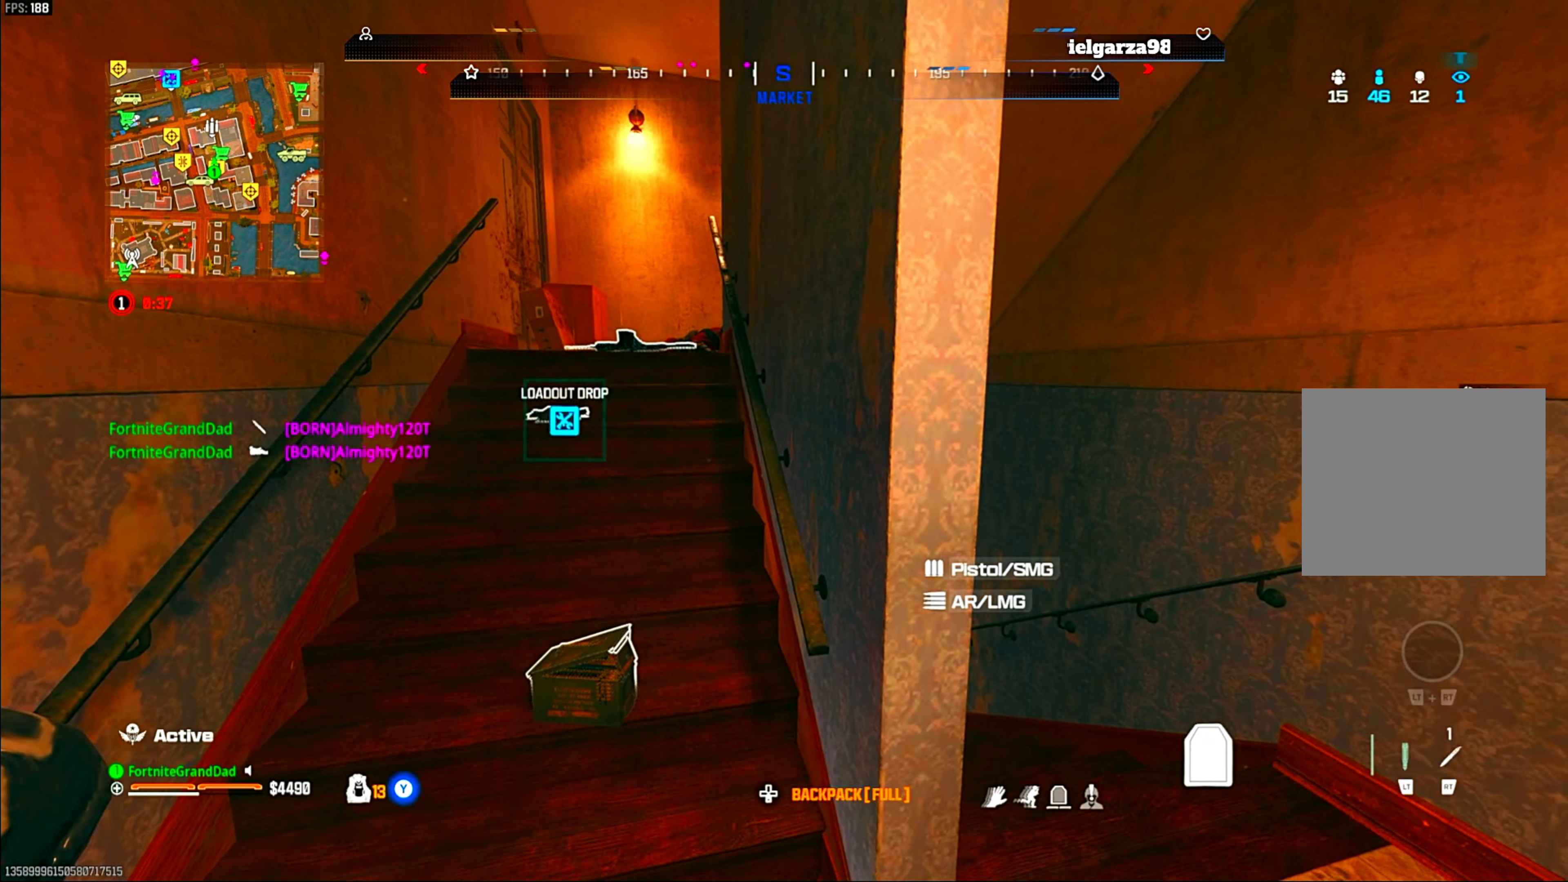
{"buttons": ["SQUARE"], "left_stick": "center", "right_stick": "center", "events": [[50, "left_stick", "right"], [167, "left_stick", "center"], [500, "SQUARE", "down"]]}
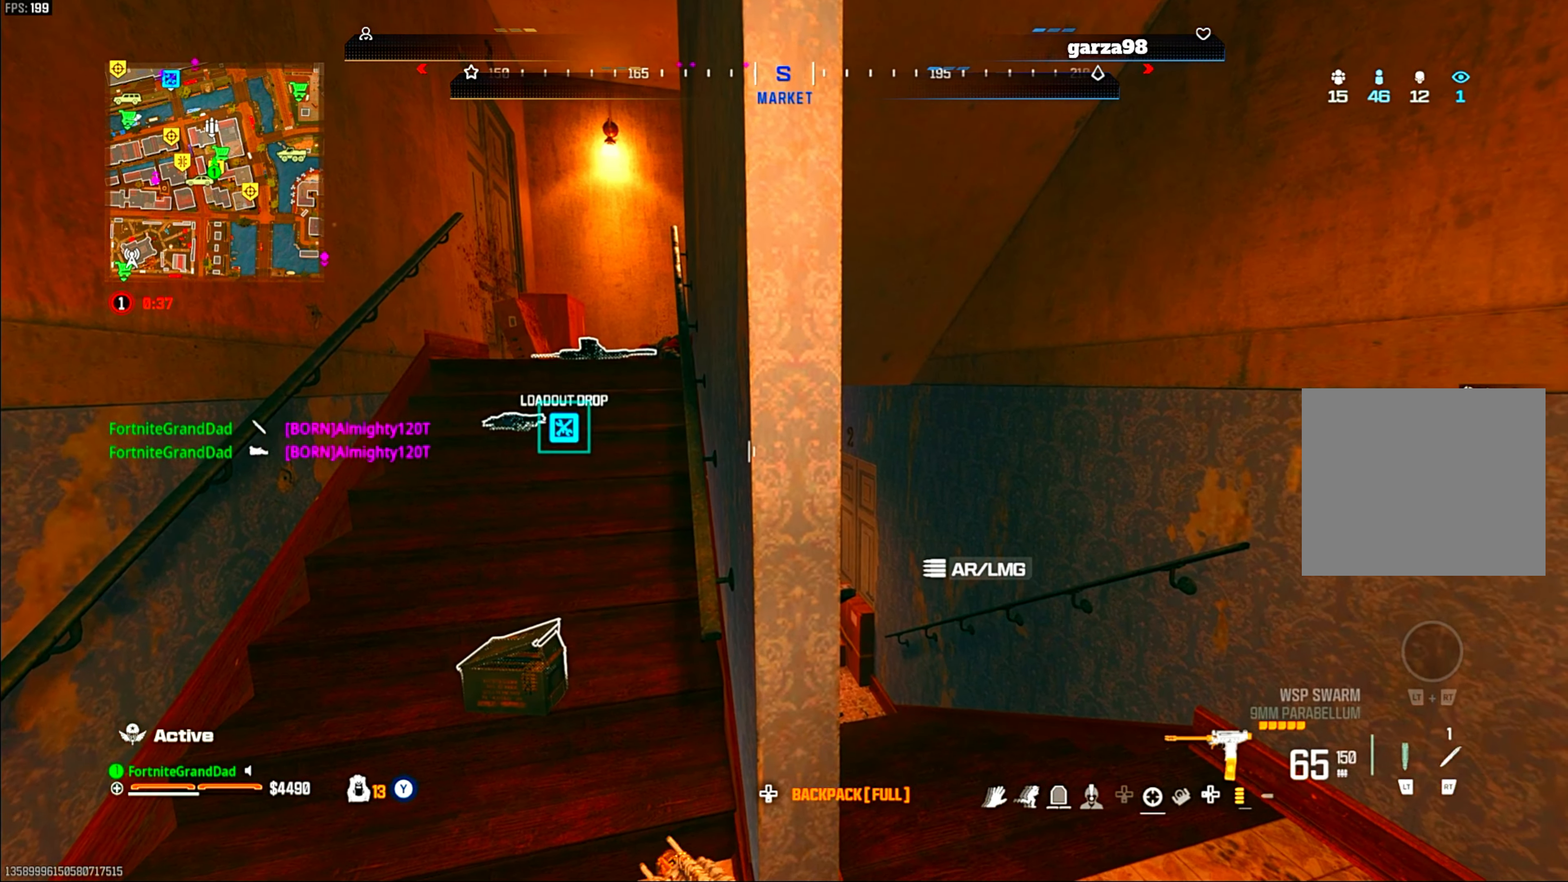
{"buttons": [], "left_stick": "up-left", "right_stick": "center", "events": [[450, "SQUARE", "up"], [467, "left_stick", "up-left"]]}
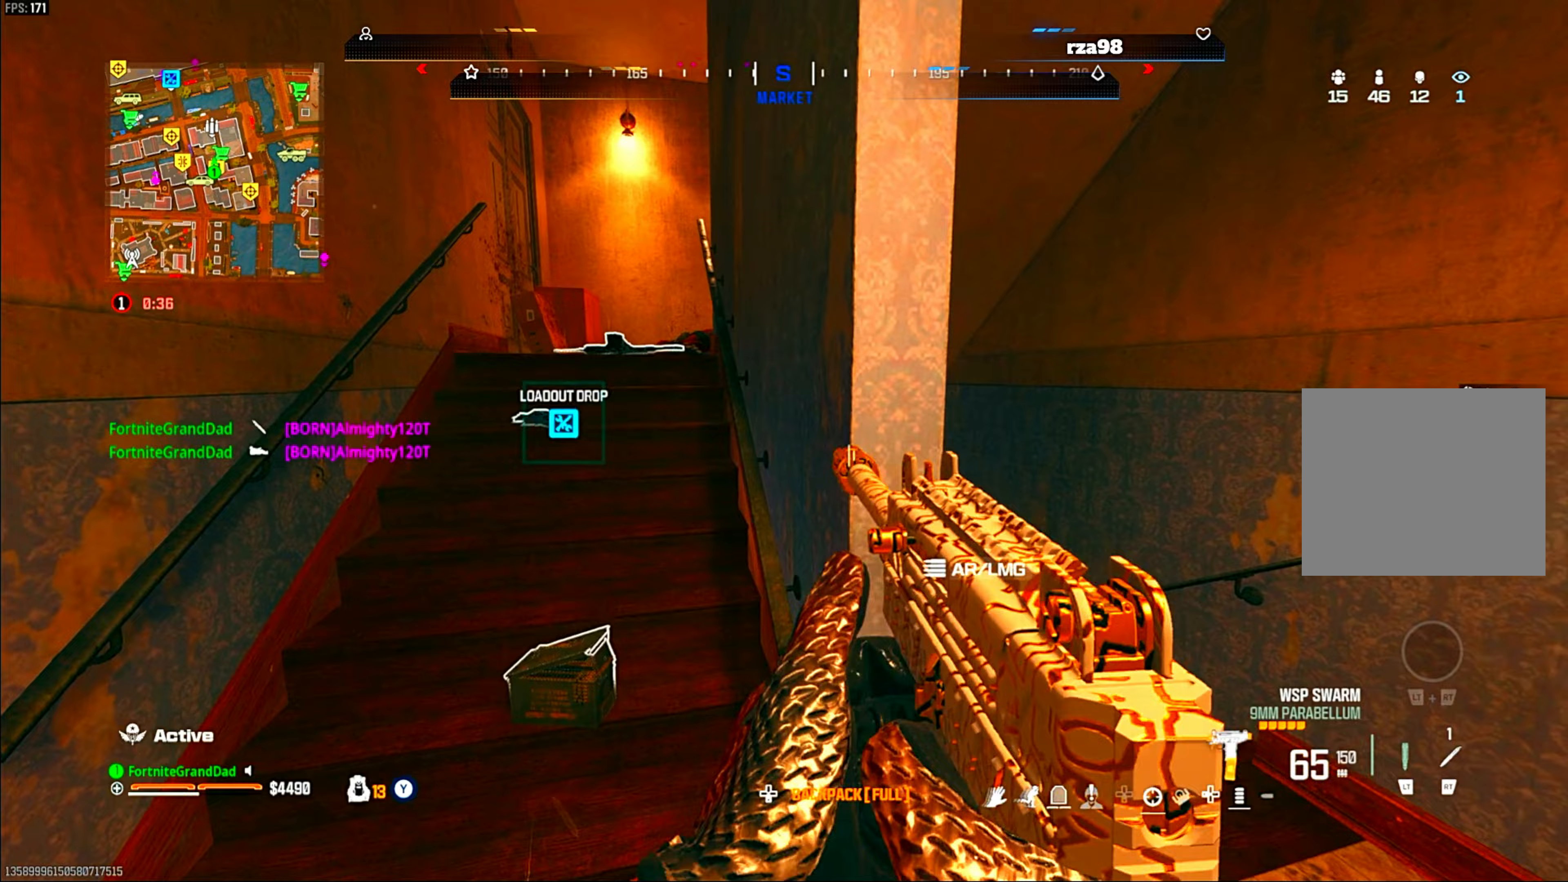
{"buttons": [], "left_stick": "up-right", "right_stick": "center", "events": [[217, "CROSS", "down"], [233, "left_stick", "up-right"], [350, "CROSS", "up"], [383, "right_stick", "down-right"], [467, "right_stick", "center"]]}